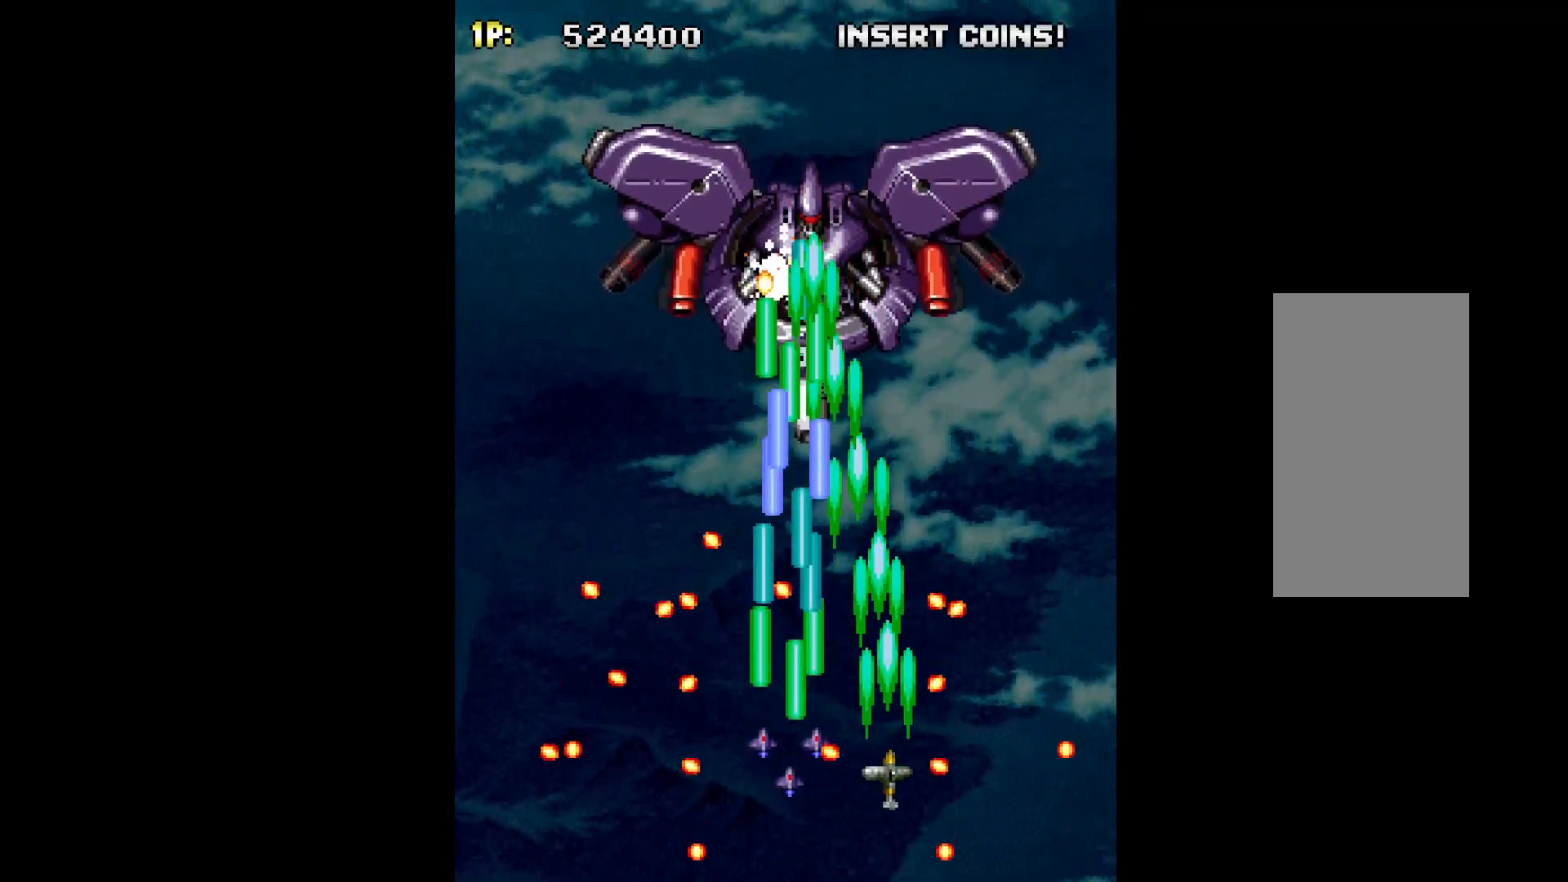
Gameplay with keyboard; each line is a JSON object with the keys held at the frame after it. "events" lists presses ("down") and releases ("up") of "c", "d", "down", "left", "q", "right", "s", "shift", "space", "up", "w" and "x" between this image and that frame as [ms after this image, input, new state], when the widget could be followed in between. No other keys are recorded. Mouse input is not recorded.
{"keys": ["down", "q"], "events": [[133, "up", "down"], [233, "right", "down"], [283, "right", "up"], [367, "up", "up"], [467, "down", "down"]]}
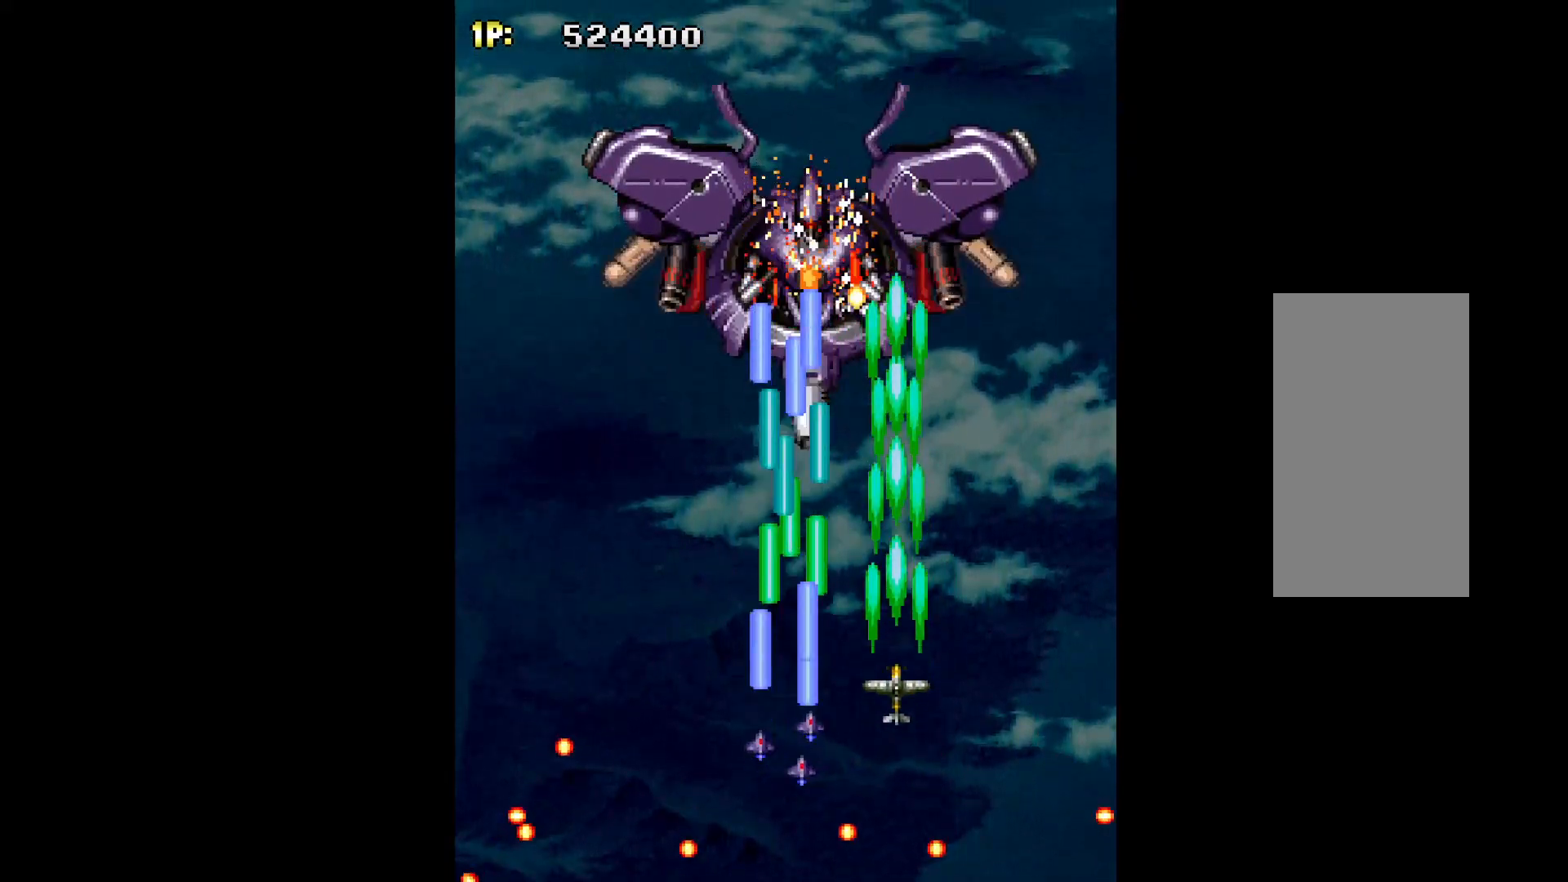
{"keys": ["q"], "events": [[100, "right", "down"], [150, "down", "up"], [150, "right", "up"]]}
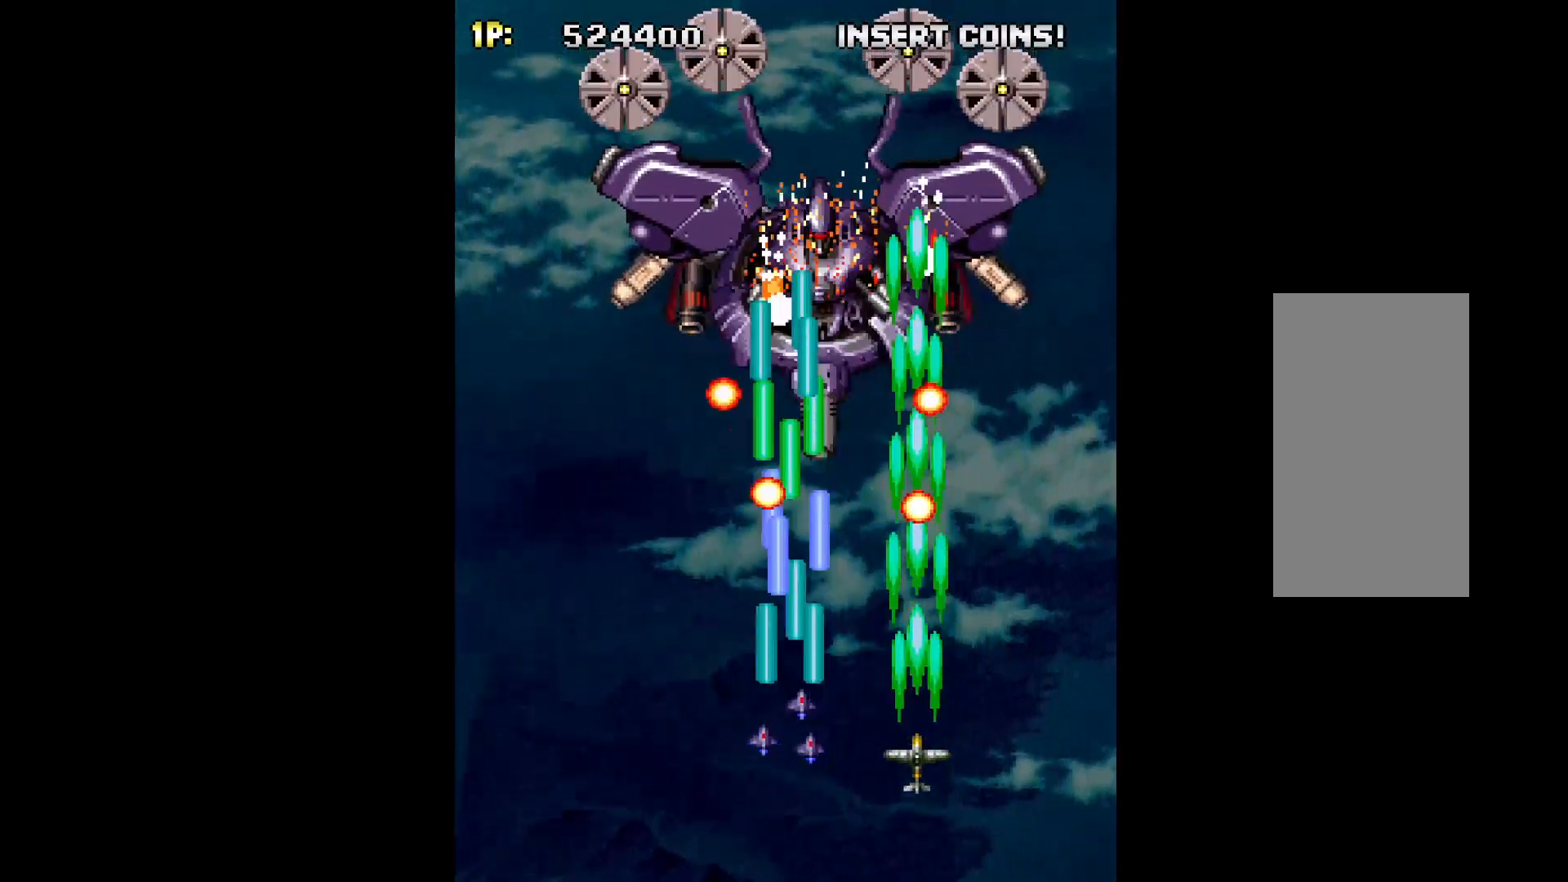
{"keys": ["q"], "events": [[33, "right", "down"], [117, "right", "up"], [350, "right", "down"], [400, "right", "up"]]}
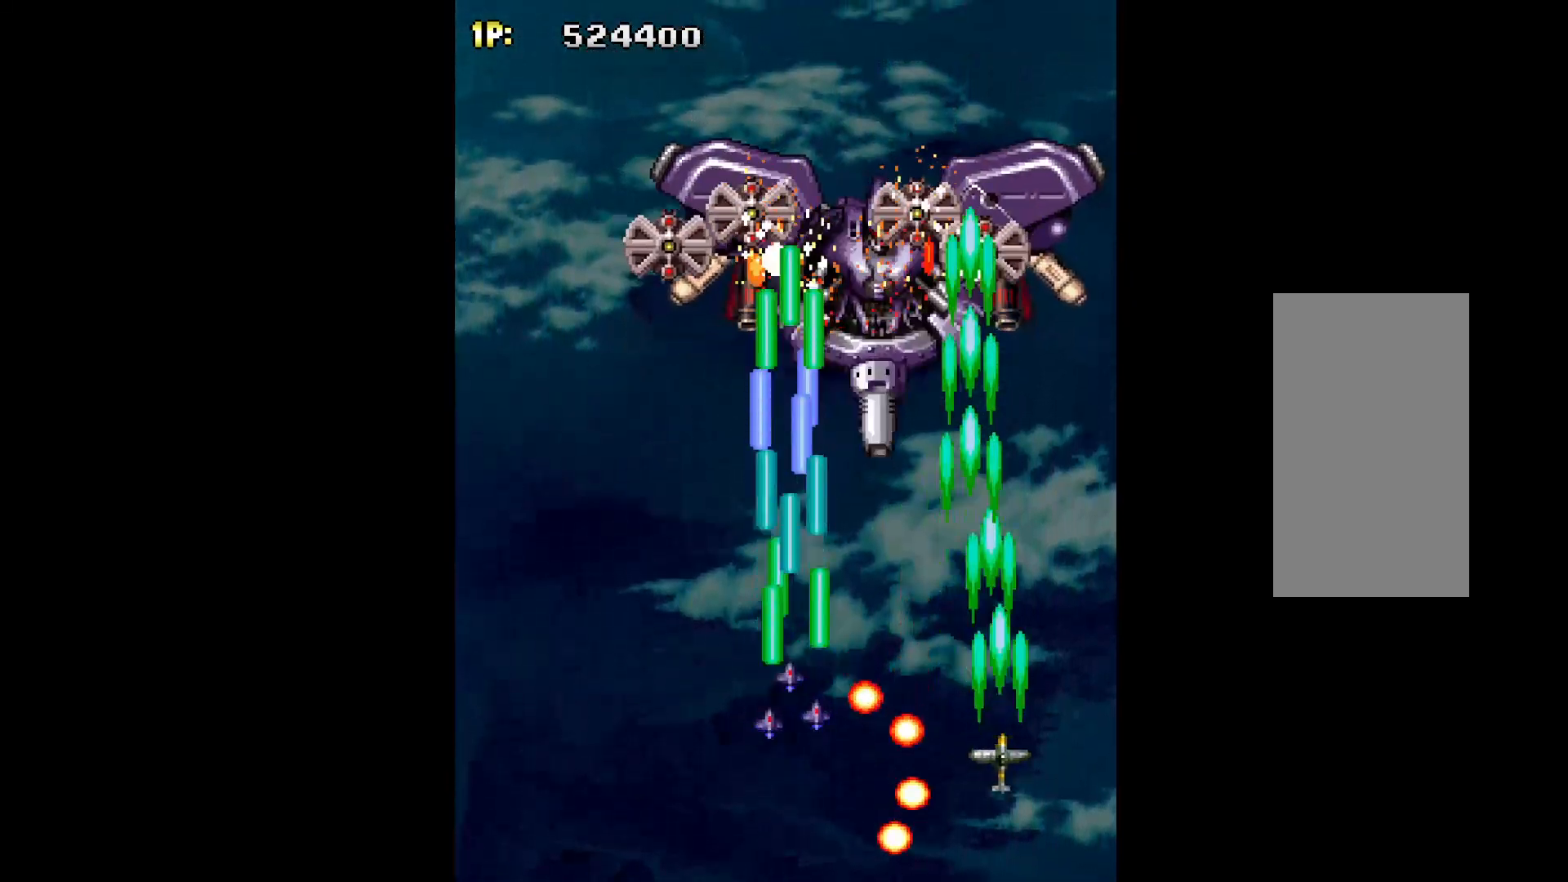
{"keys": ["down", "left", "q"], "events": [[233, "left", "down"], [317, "down", "down"]]}
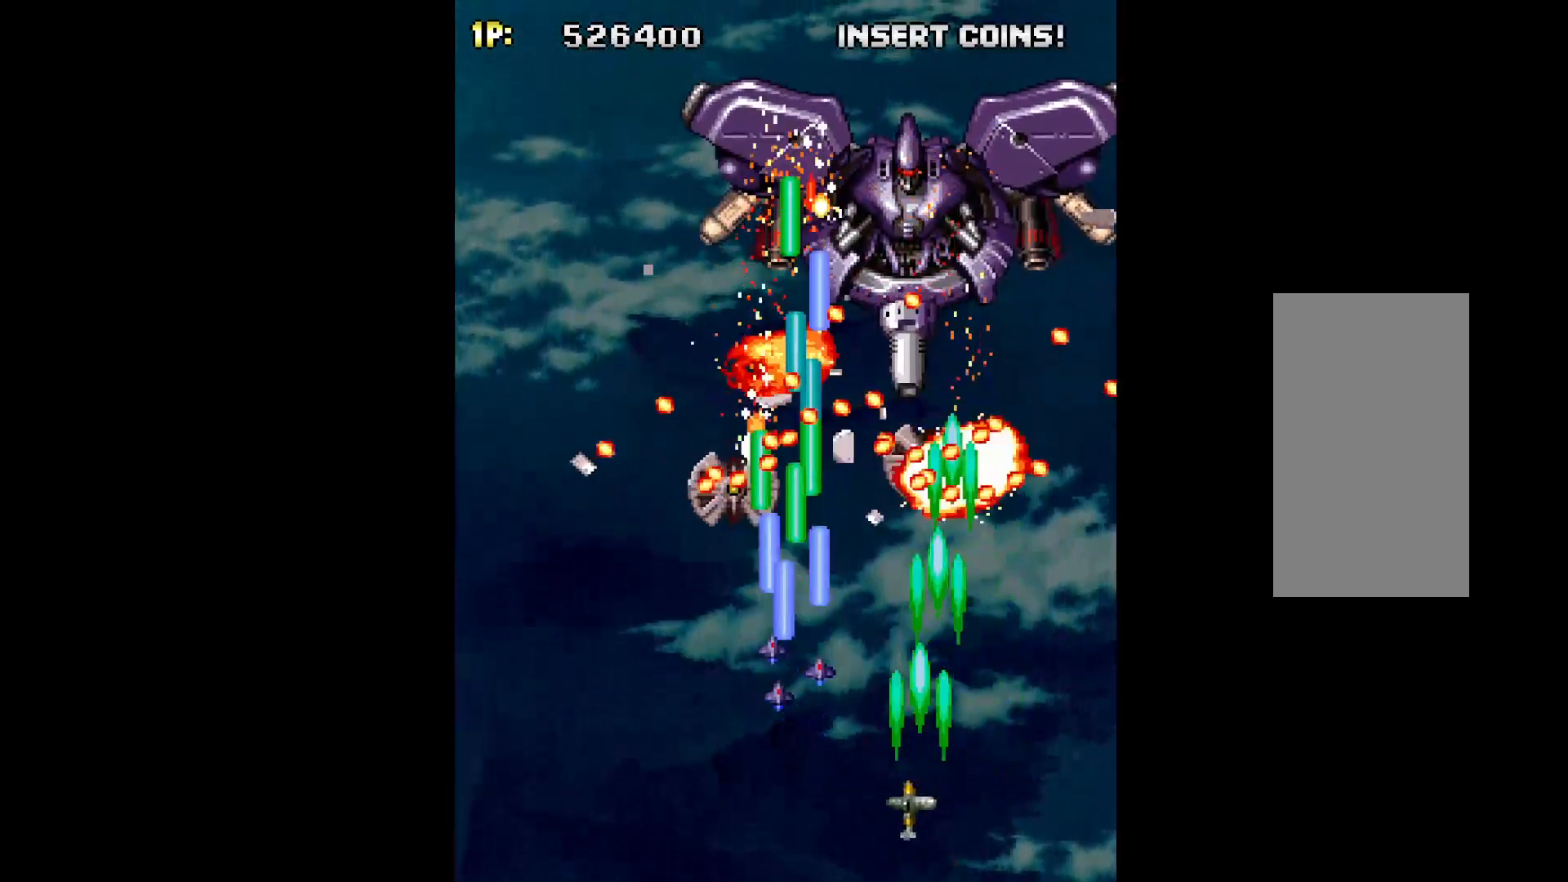
{"keys": ["left", "q"], "events": [[17, "down", "up"]]}
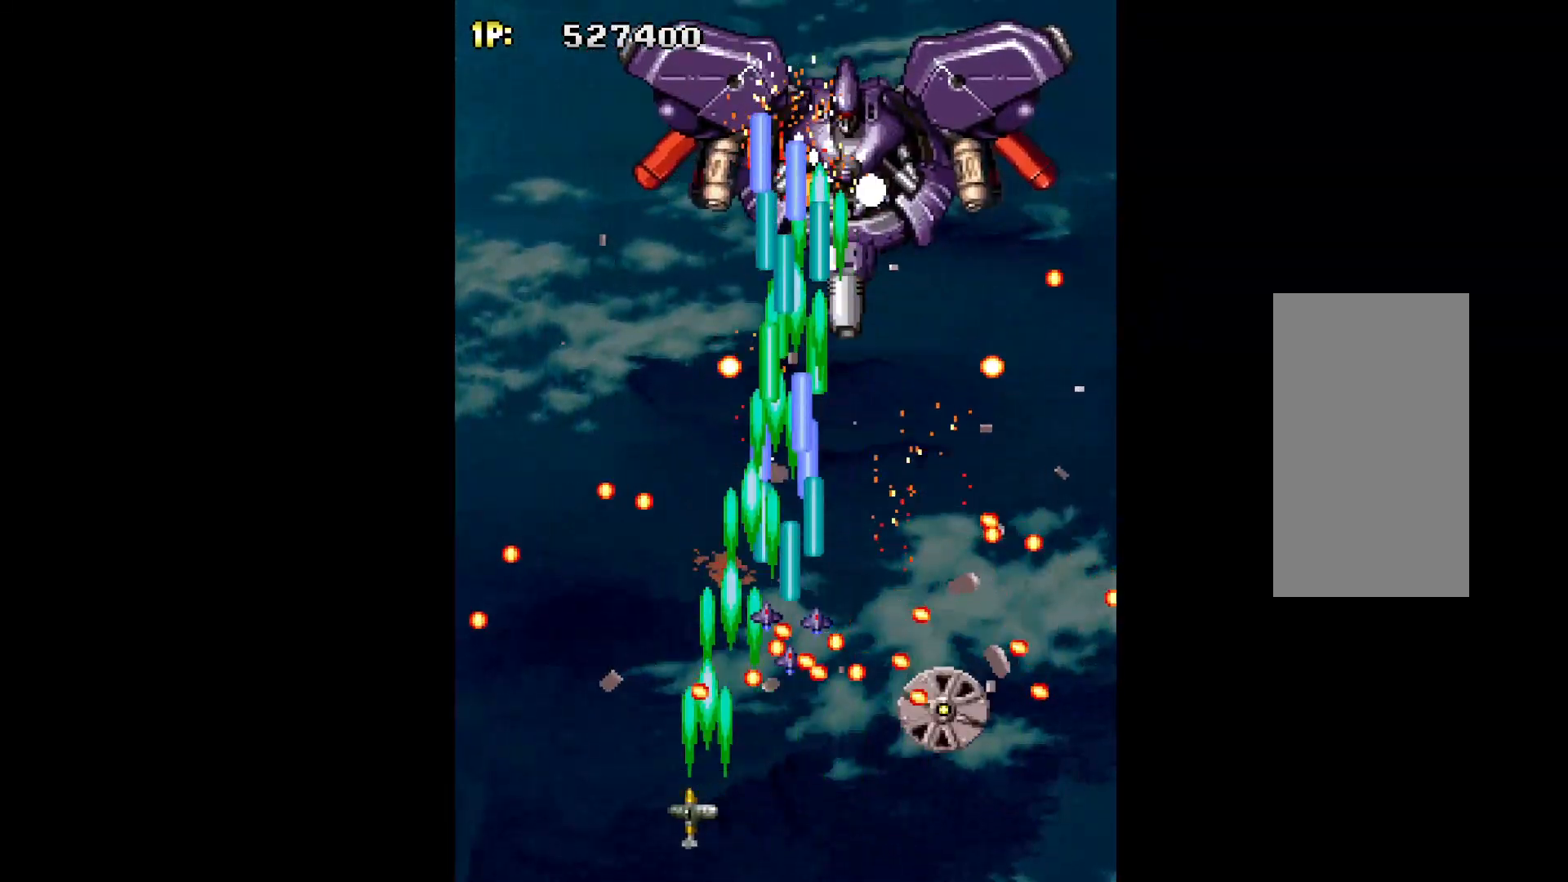
{"keys": ["q"], "events": [[167, "up", "down"], [267, "left", "up"], [267, "up", "up"]]}
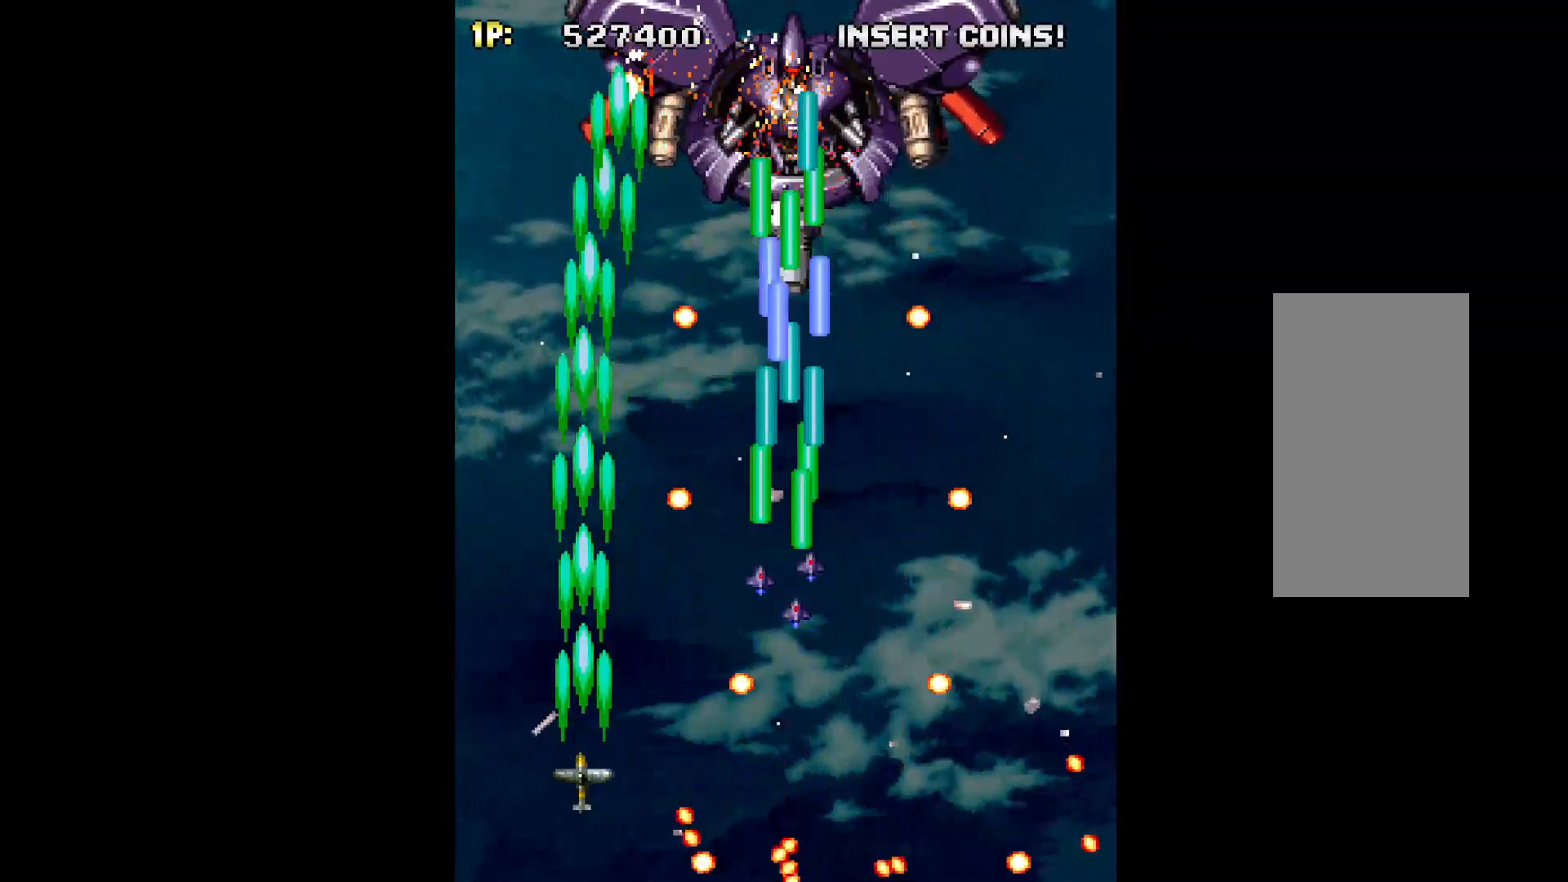
{"keys": ["q"], "events": [[133, "left", "down"], [233, "left", "up"], [267, "up", "down"], [417, "up", "up"]]}
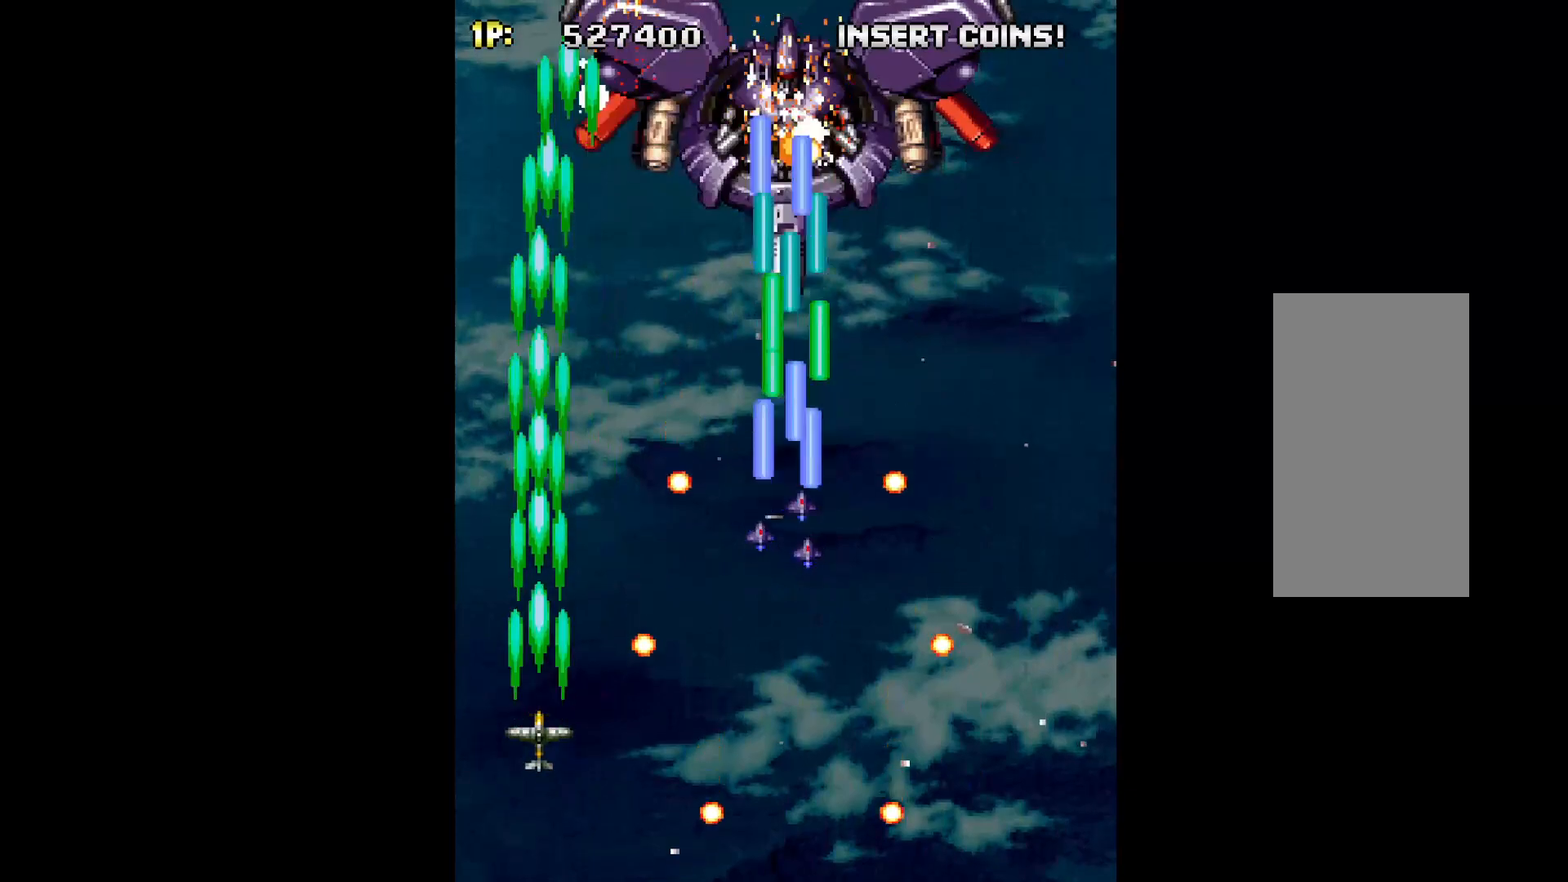
{"keys": ["q"], "events": []}
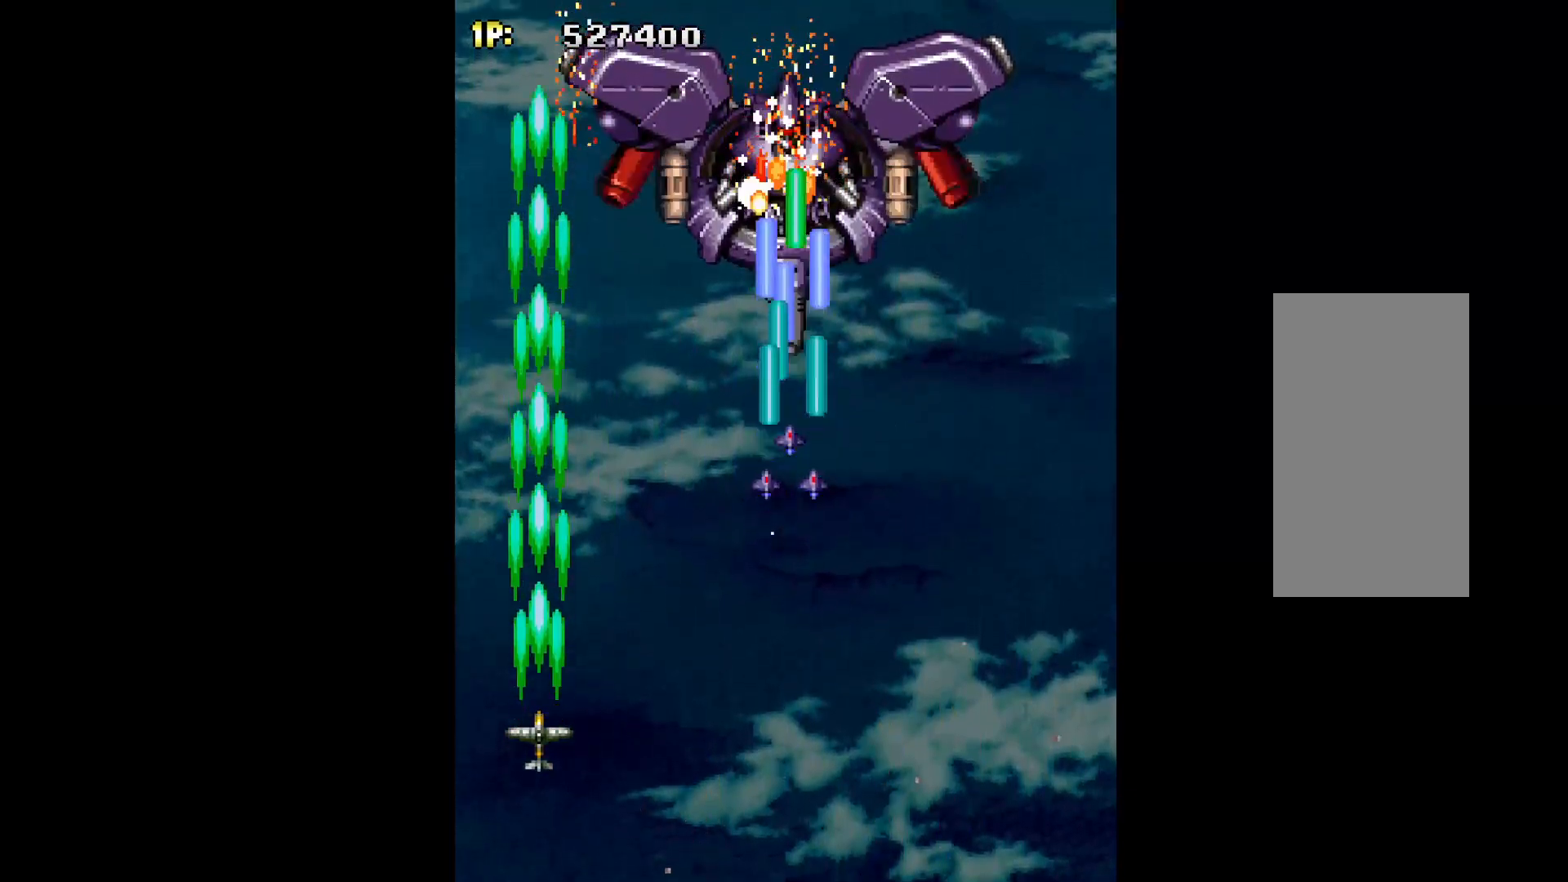
{"keys": ["q"], "events": [[67, "right", "down"], [117, "down", "down"], [167, "down", "up"], [167, "right", "up"]]}
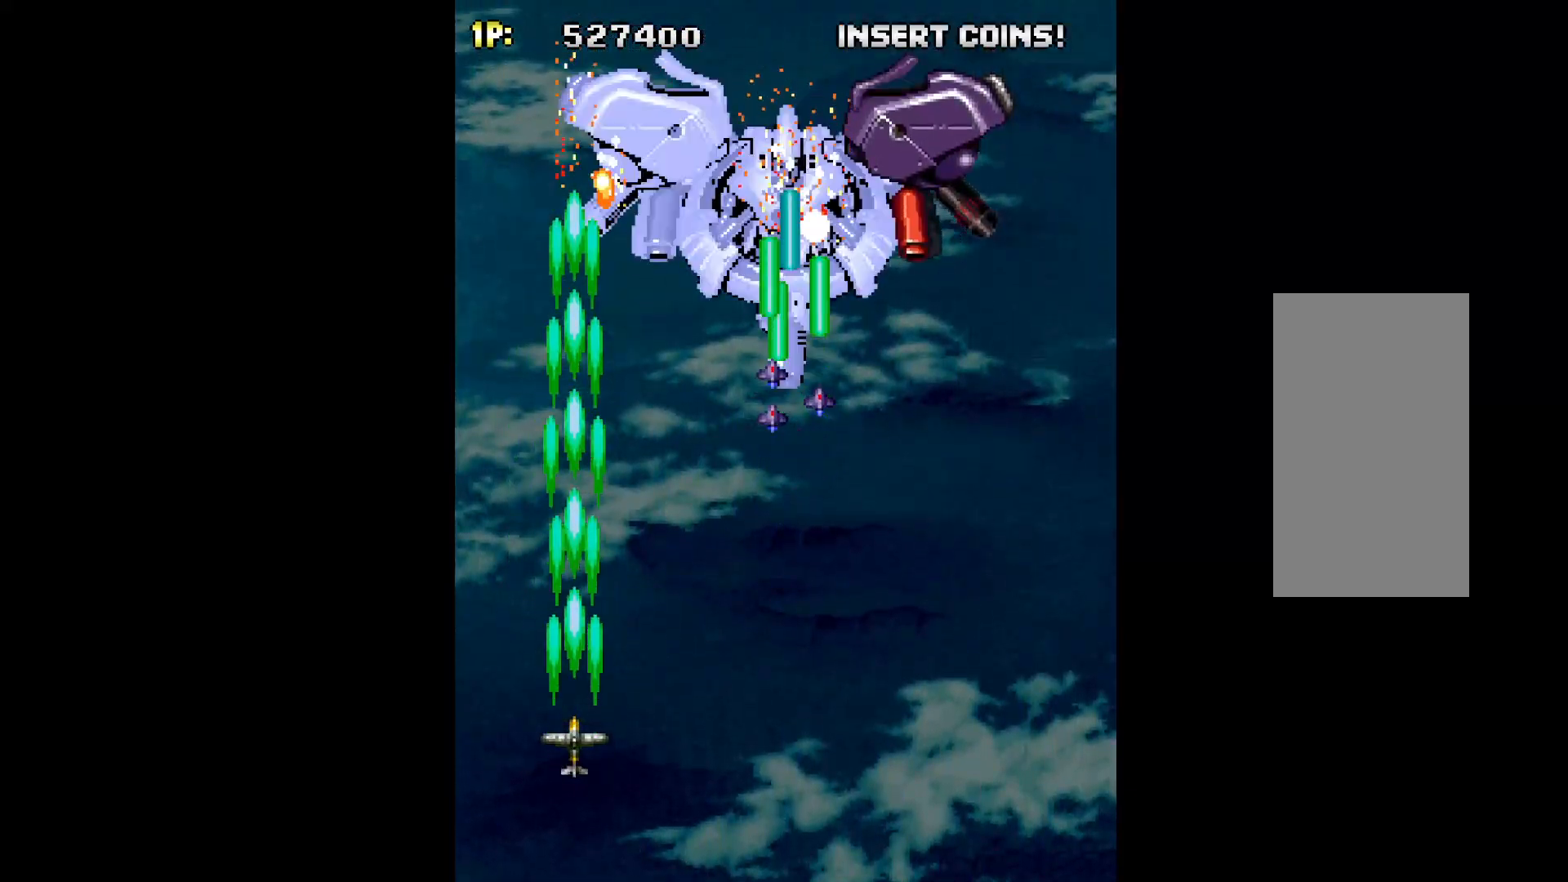
{"keys": ["q"], "events": [[133, "down", "down"], [183, "down", "up"]]}
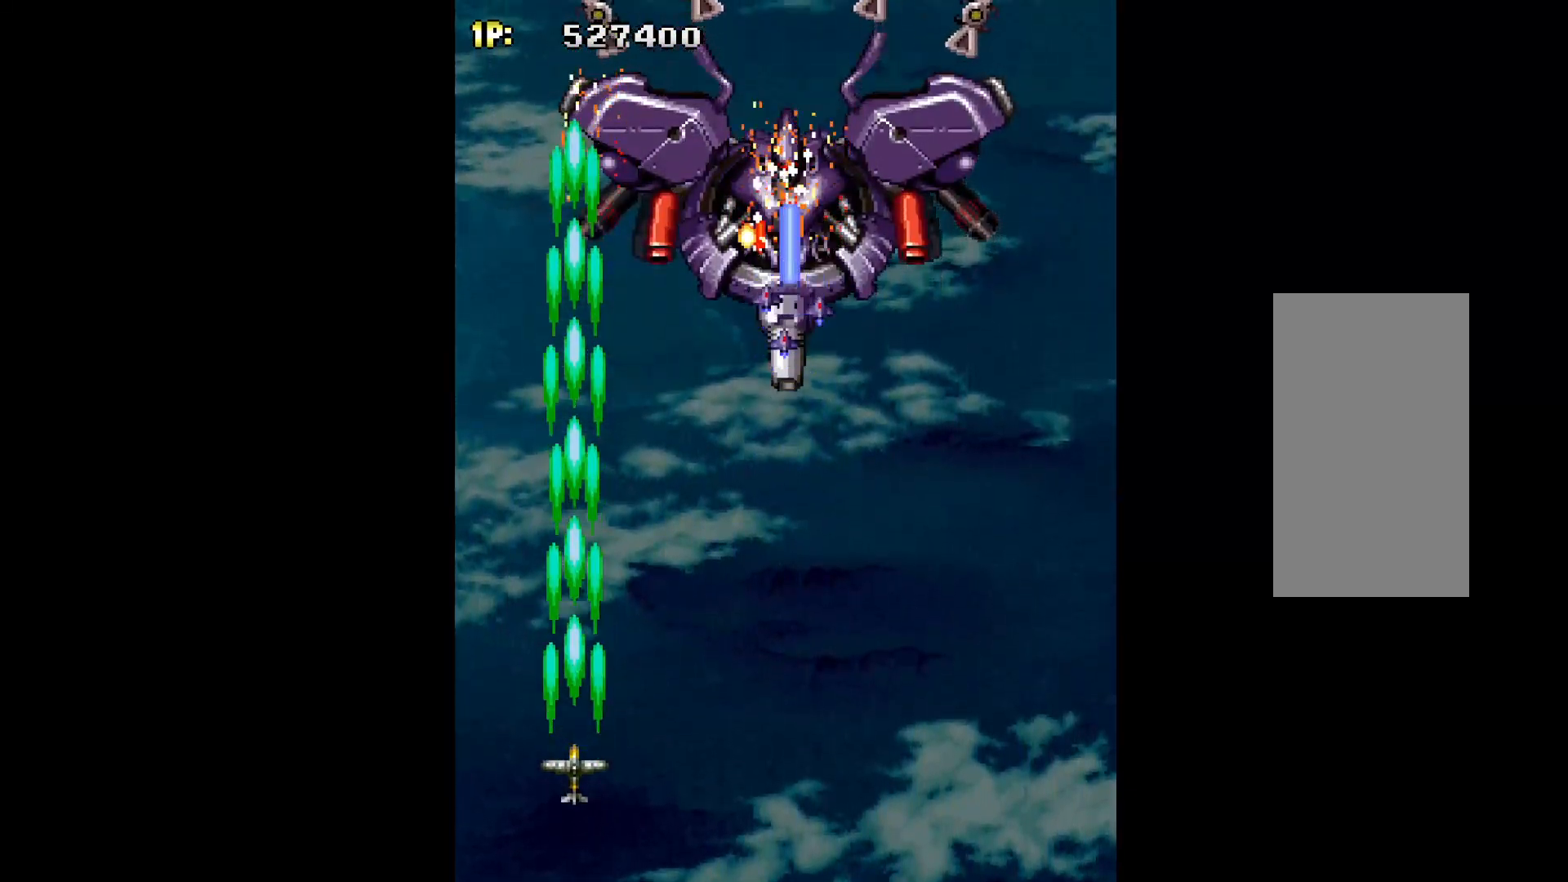
{"keys": ["down", "q", "right"], "events": [[467, "down", "down"], [467, "right", "down"]]}
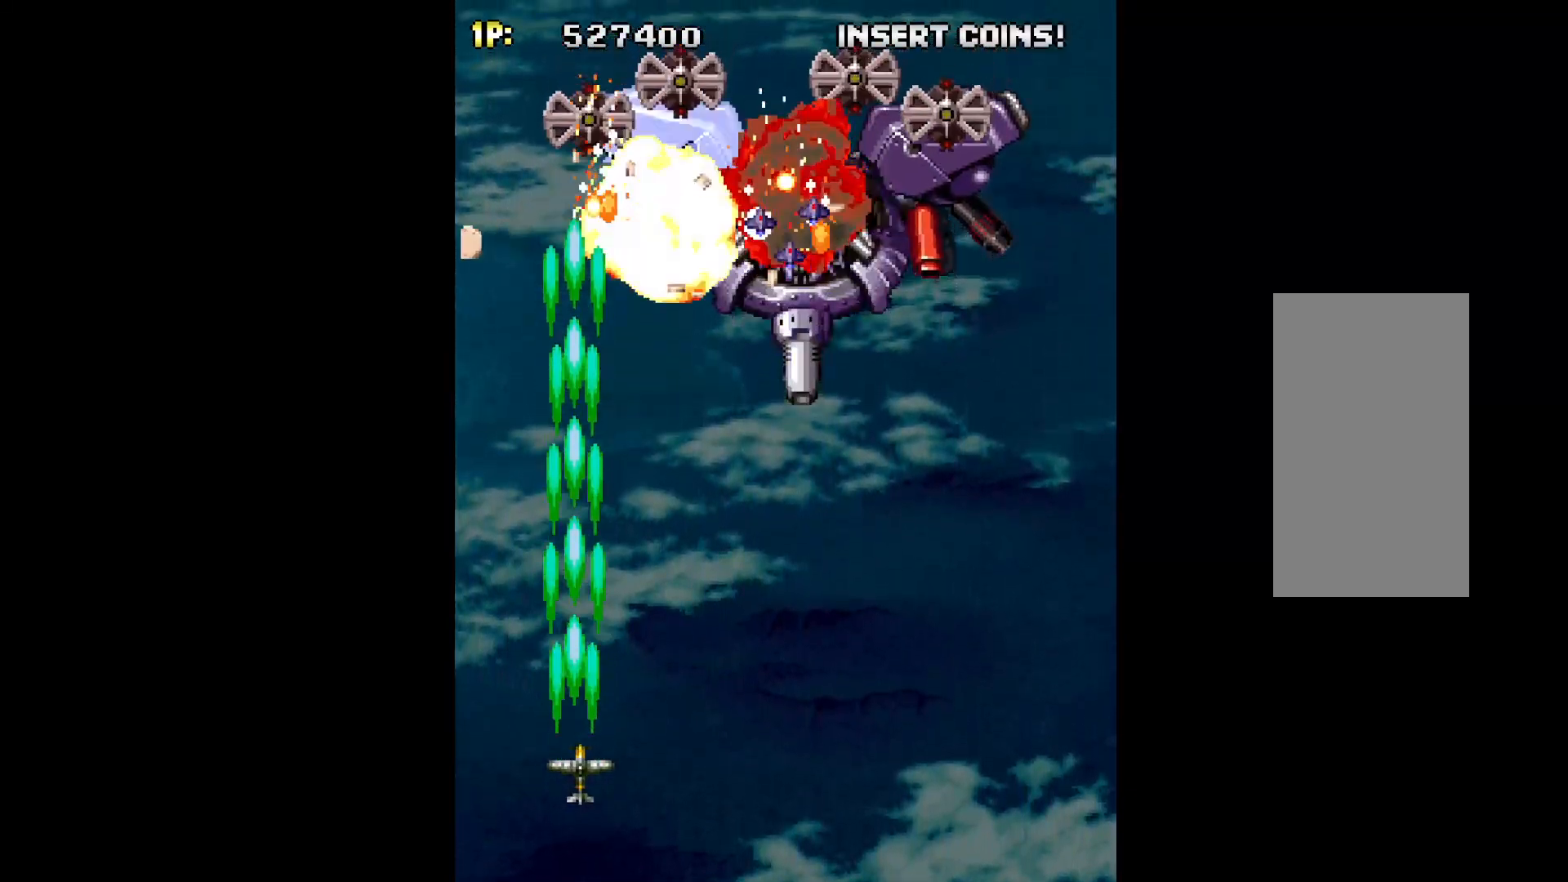
{"keys": ["q", "right"], "events": [[17, "down", "up"], [17, "right", "up"], [200, "down", "down"], [200, "right", "down"], [400, "down", "up"]]}
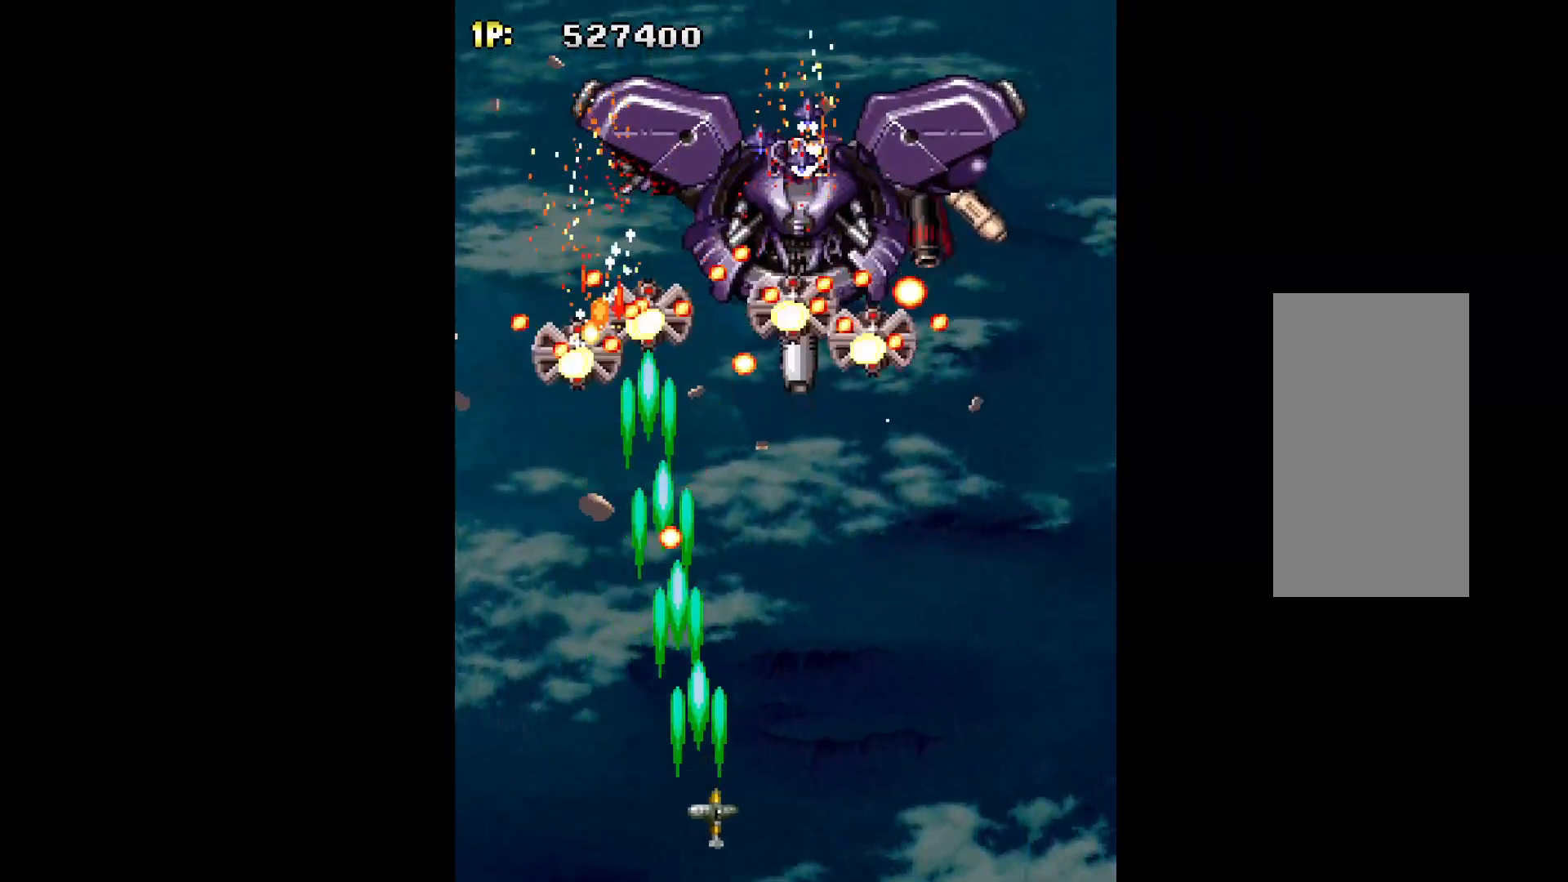
{"keys": ["q"], "events": [[133, "right", "up"], [217, "right", "down"], [317, "right", "up"], [417, "right", "down"], [500, "right", "up"]]}
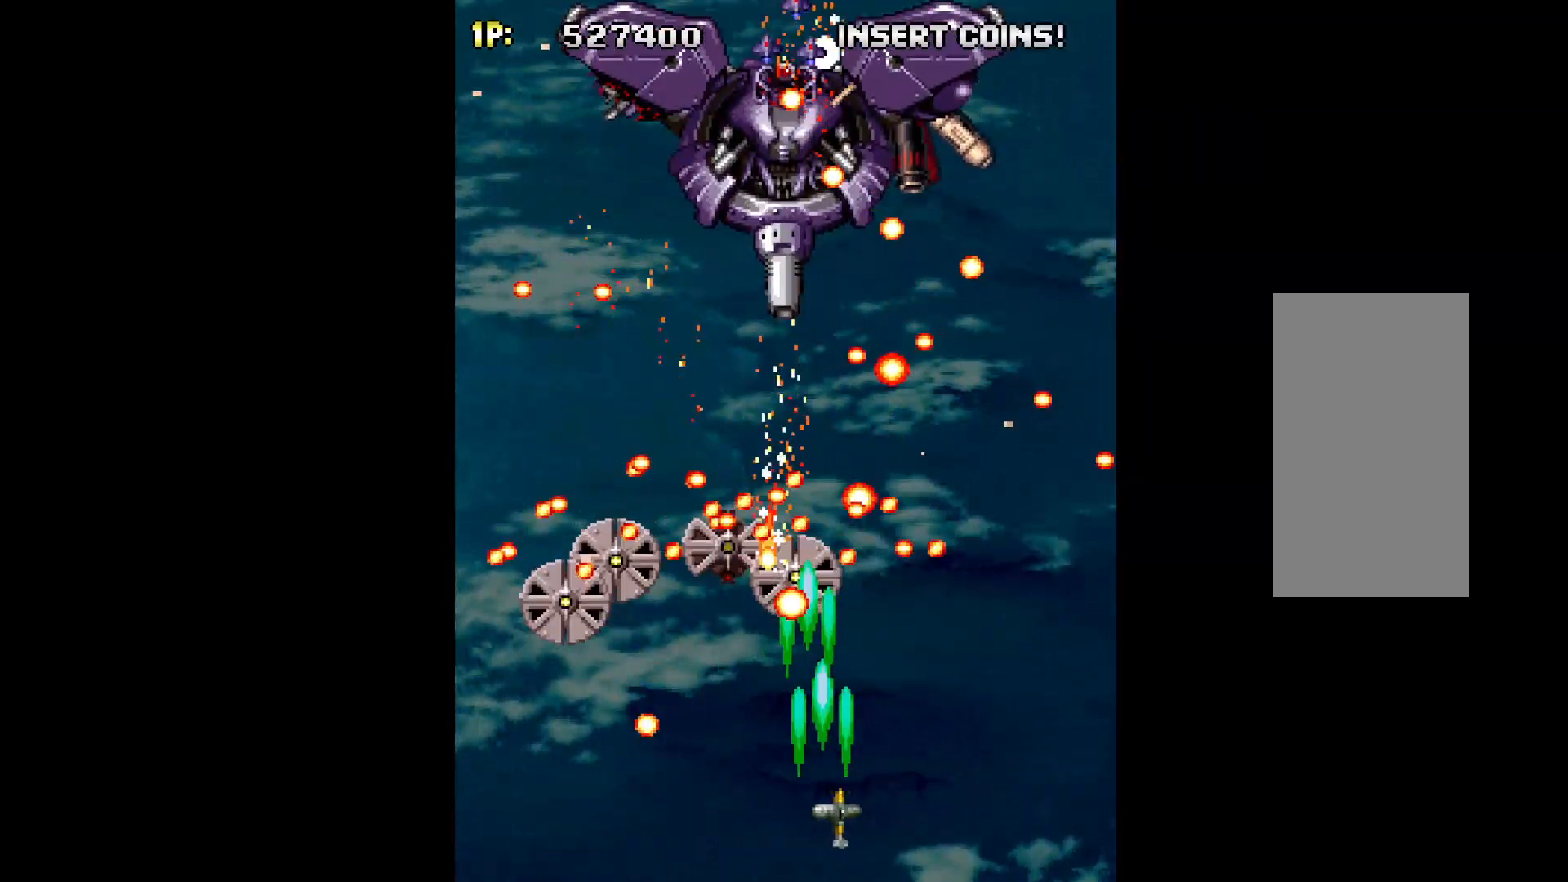
{"keys": ["q", "right"], "events": [[50, "right", "down"]]}
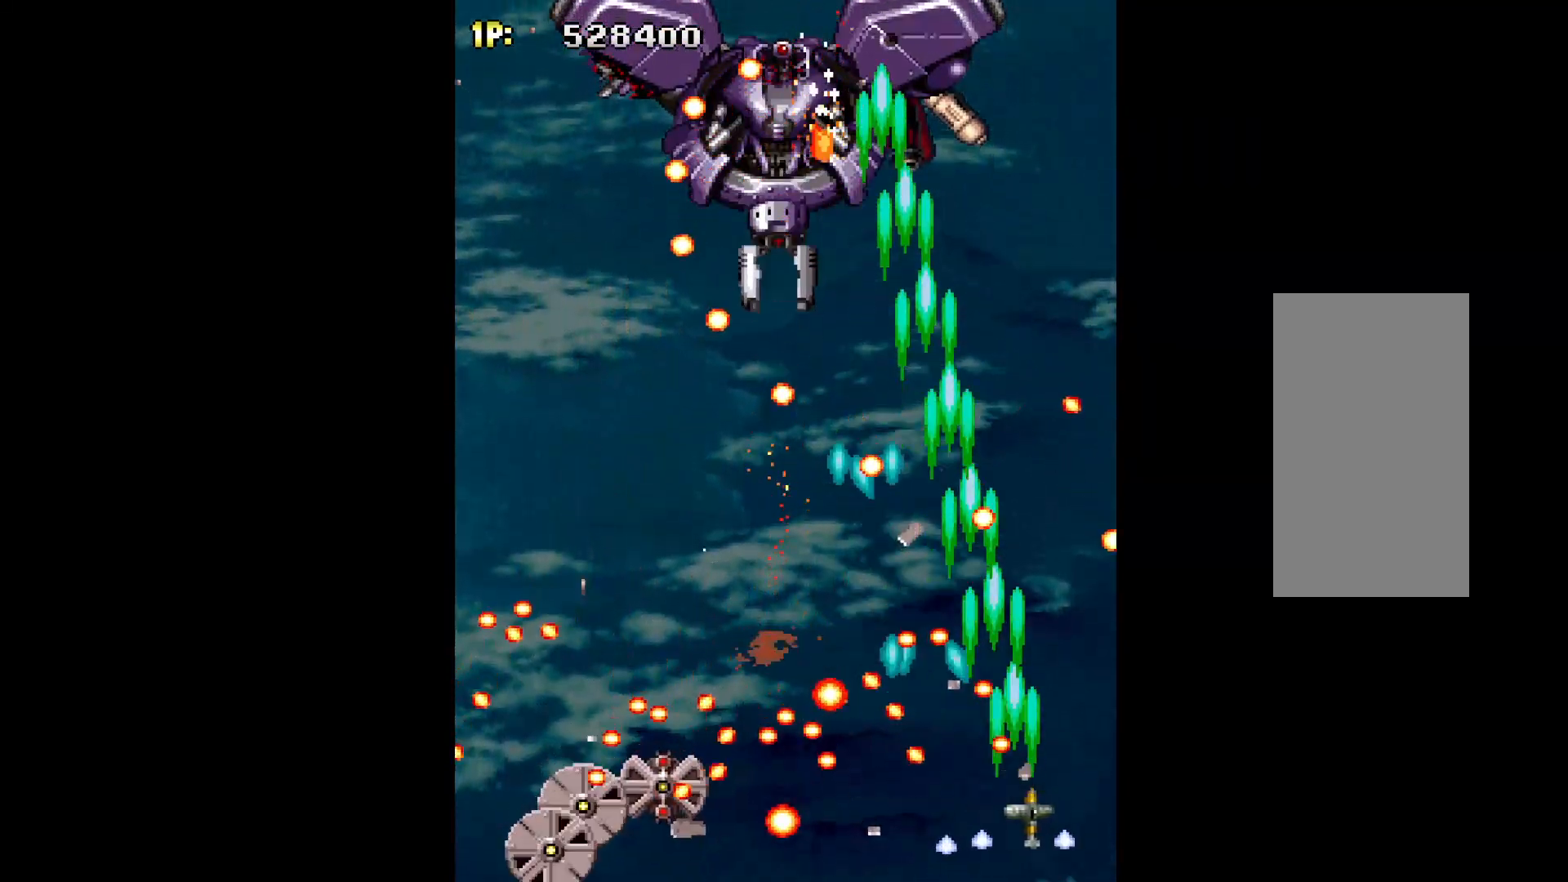
{"keys": ["left", "q", "up"], "events": [[67, "up", "down"], [250, "right", "up"], [483, "left", "down"]]}
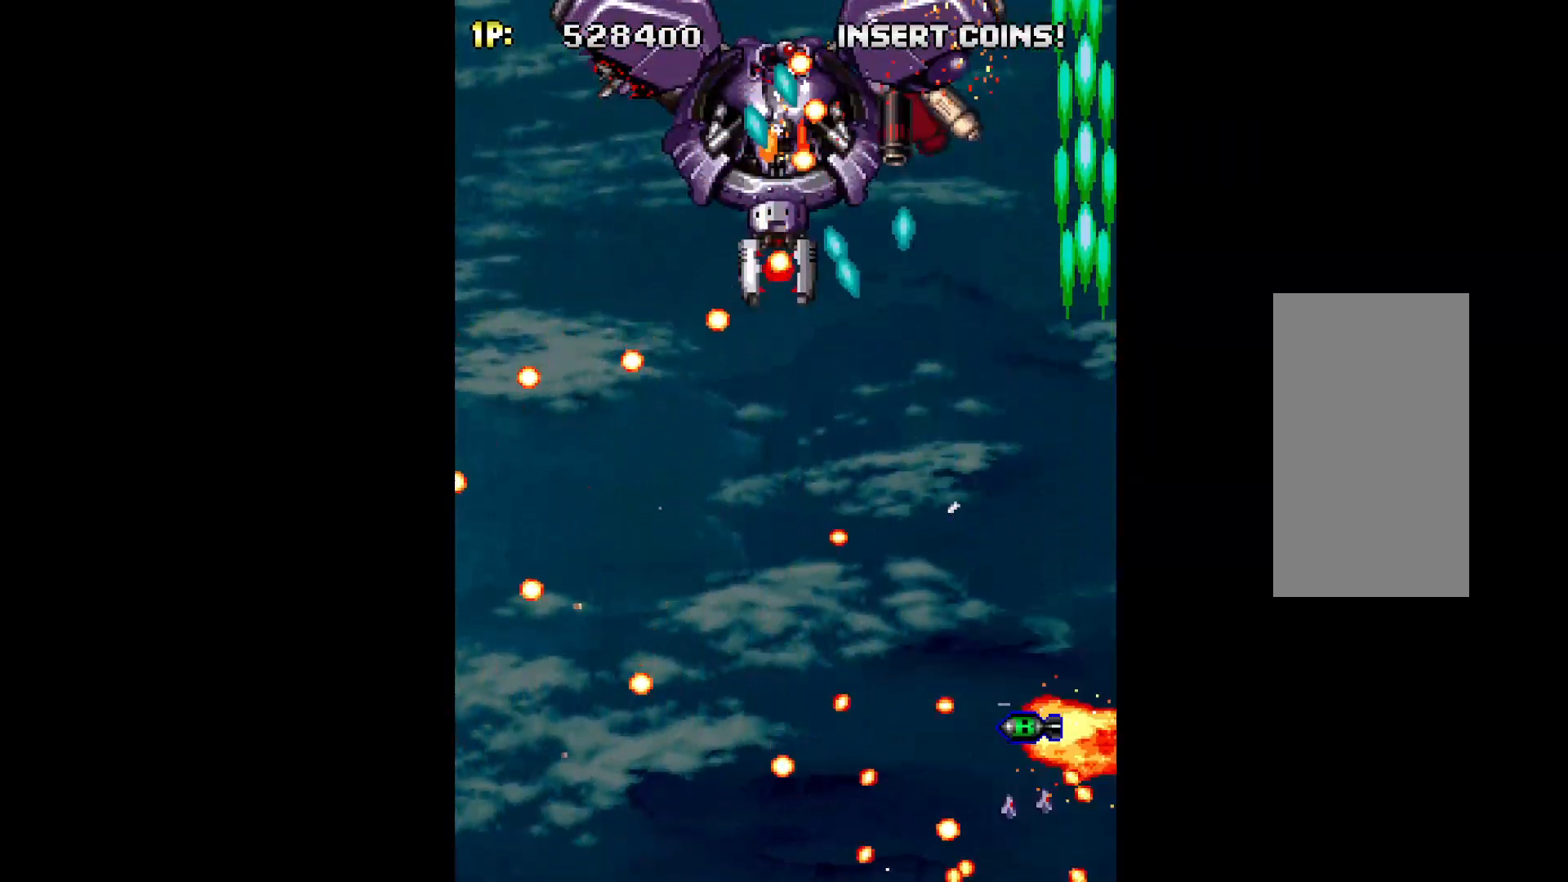
{"keys": [], "events": [[133, "left", "up"], [133, "up", "up"], [217, "q", "up"]]}
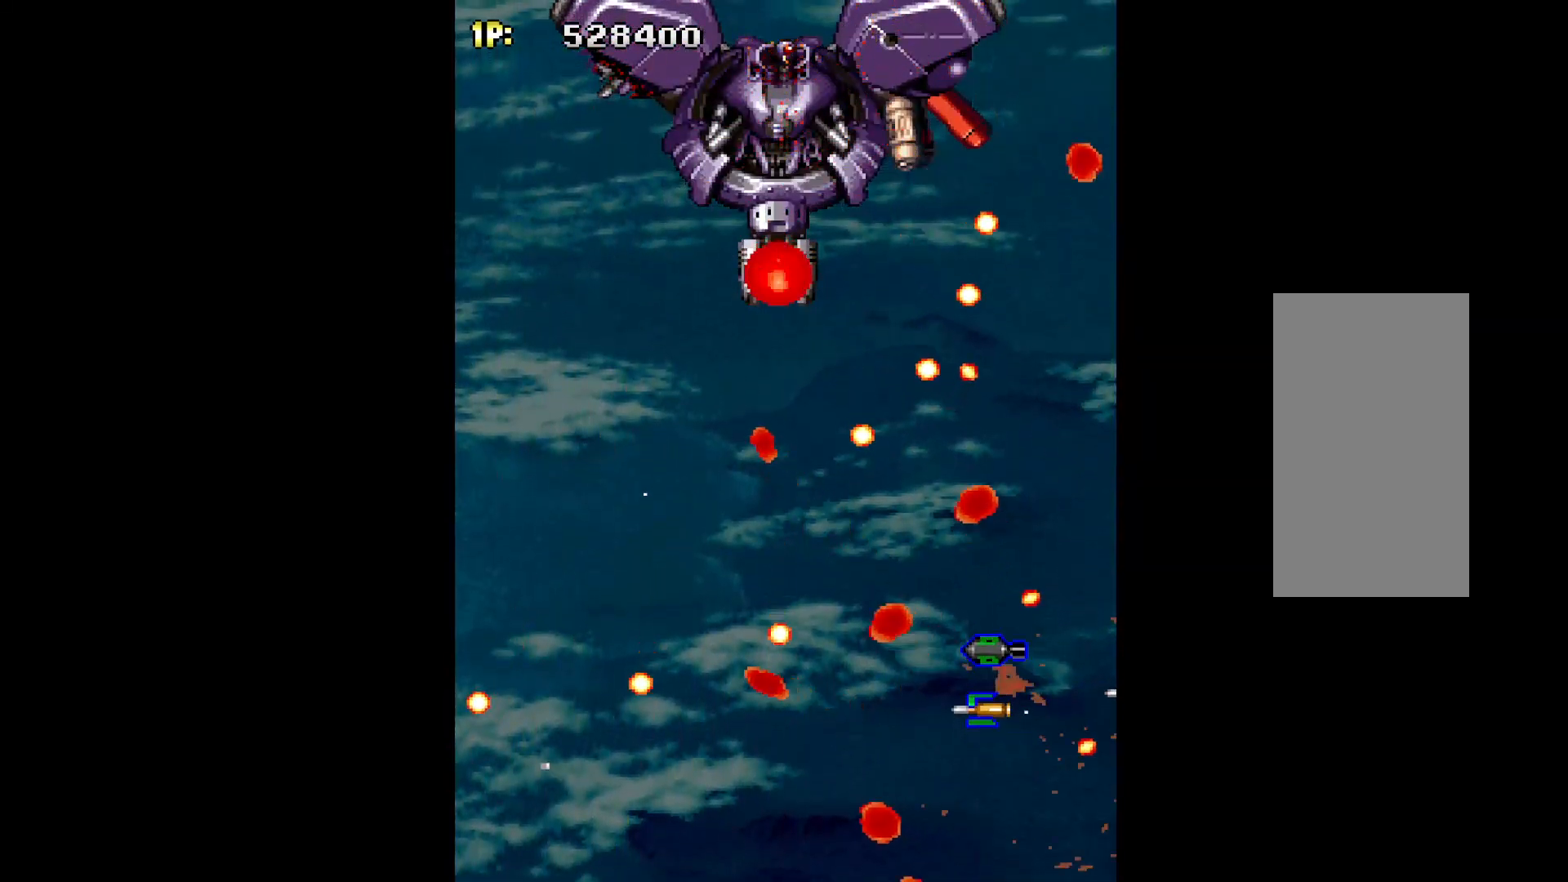
{"keys": [], "events": []}
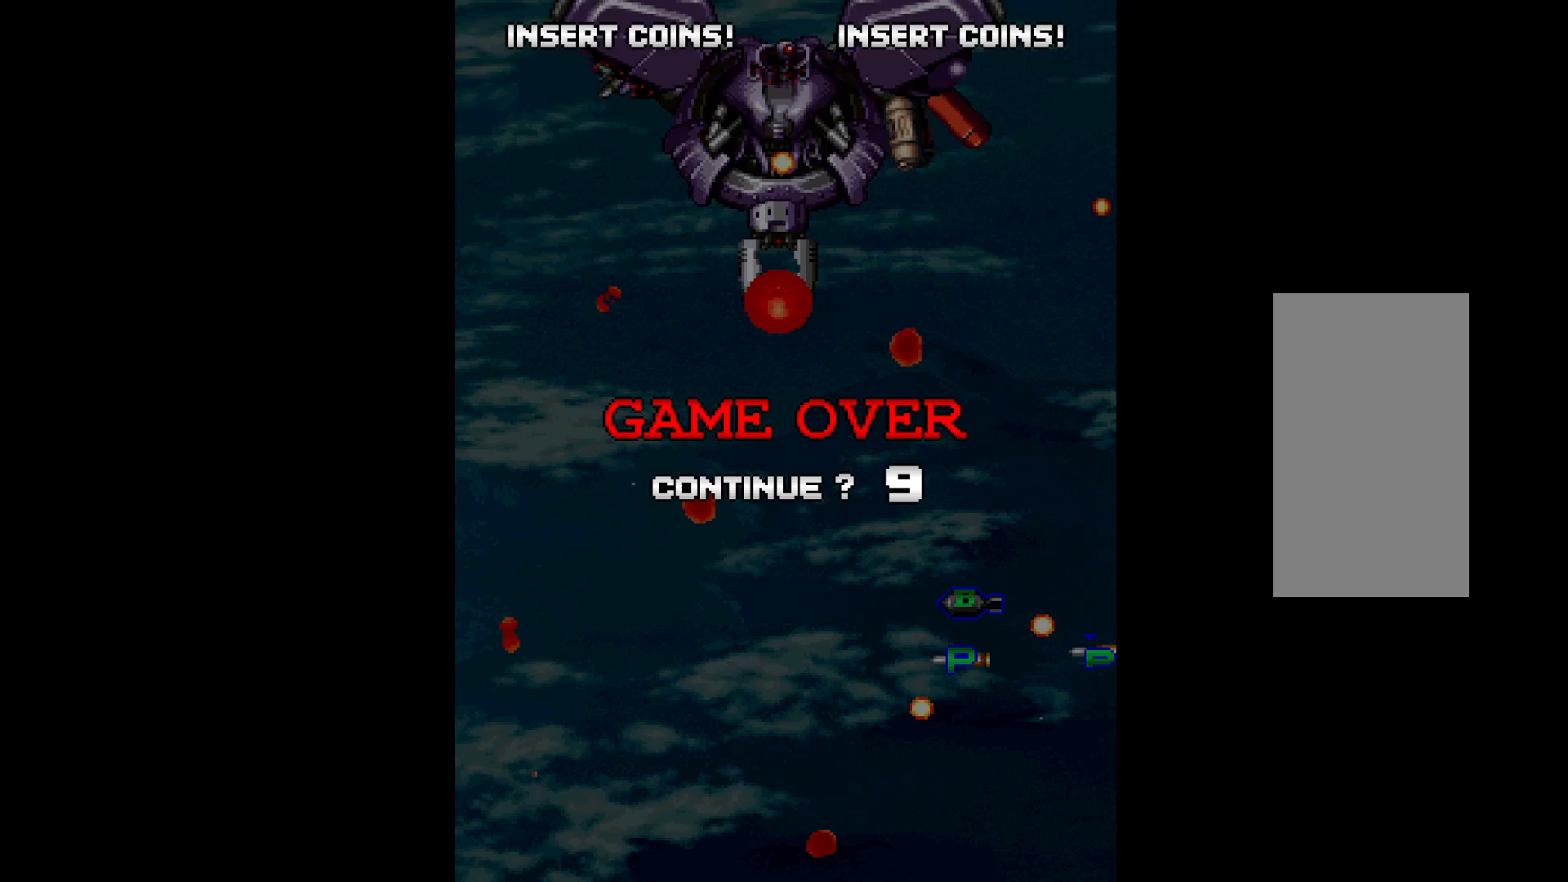
{"keys": [], "events": []}
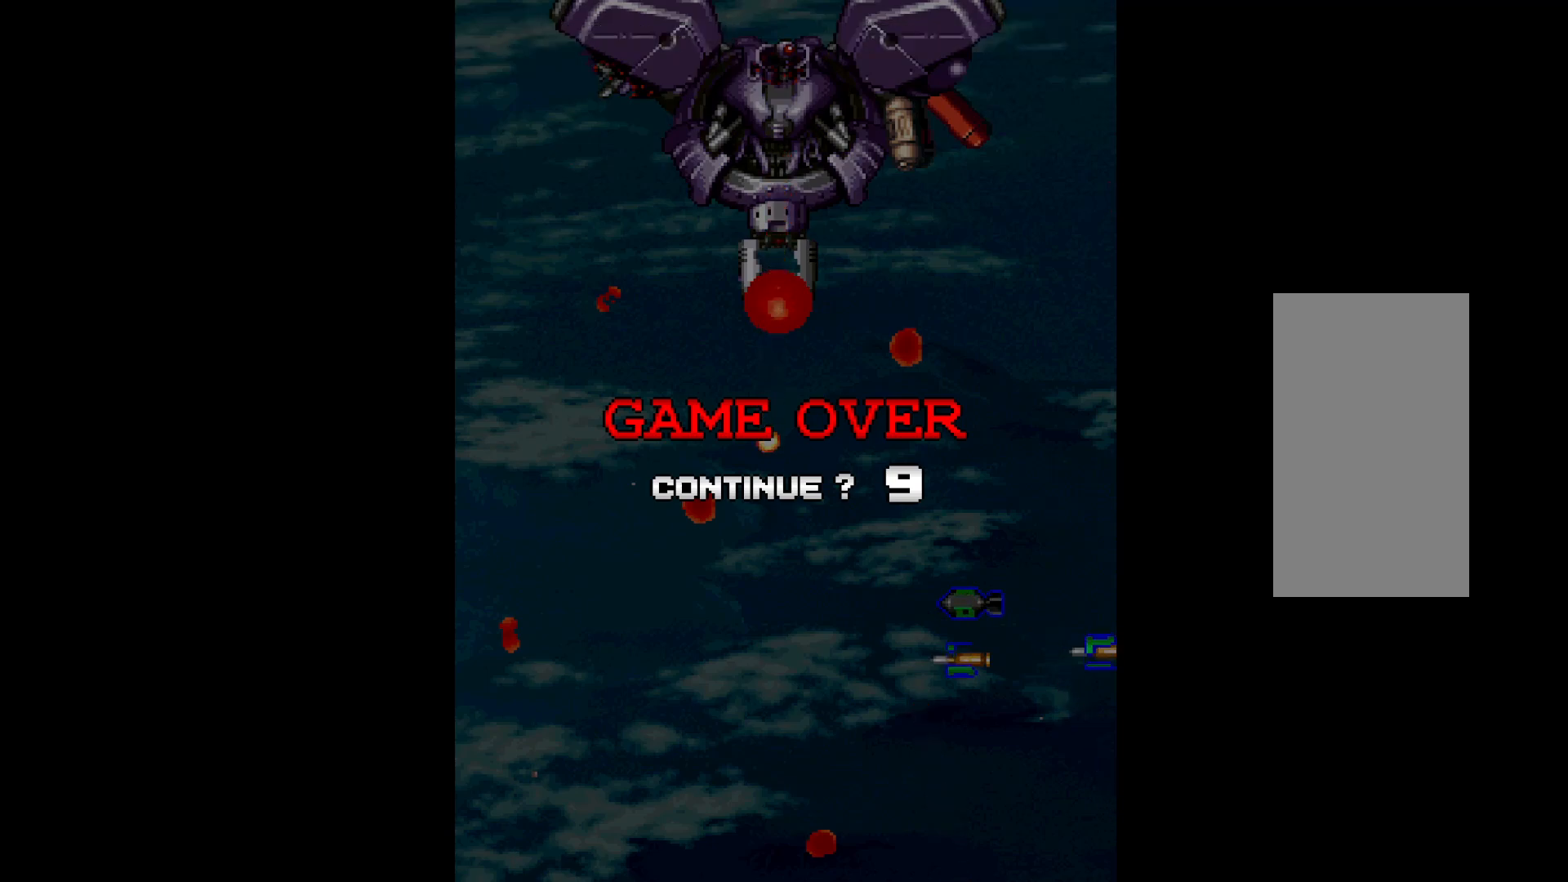
{"keys": [], "events": [[267, "q", "down"], [317, "q", "up"]]}
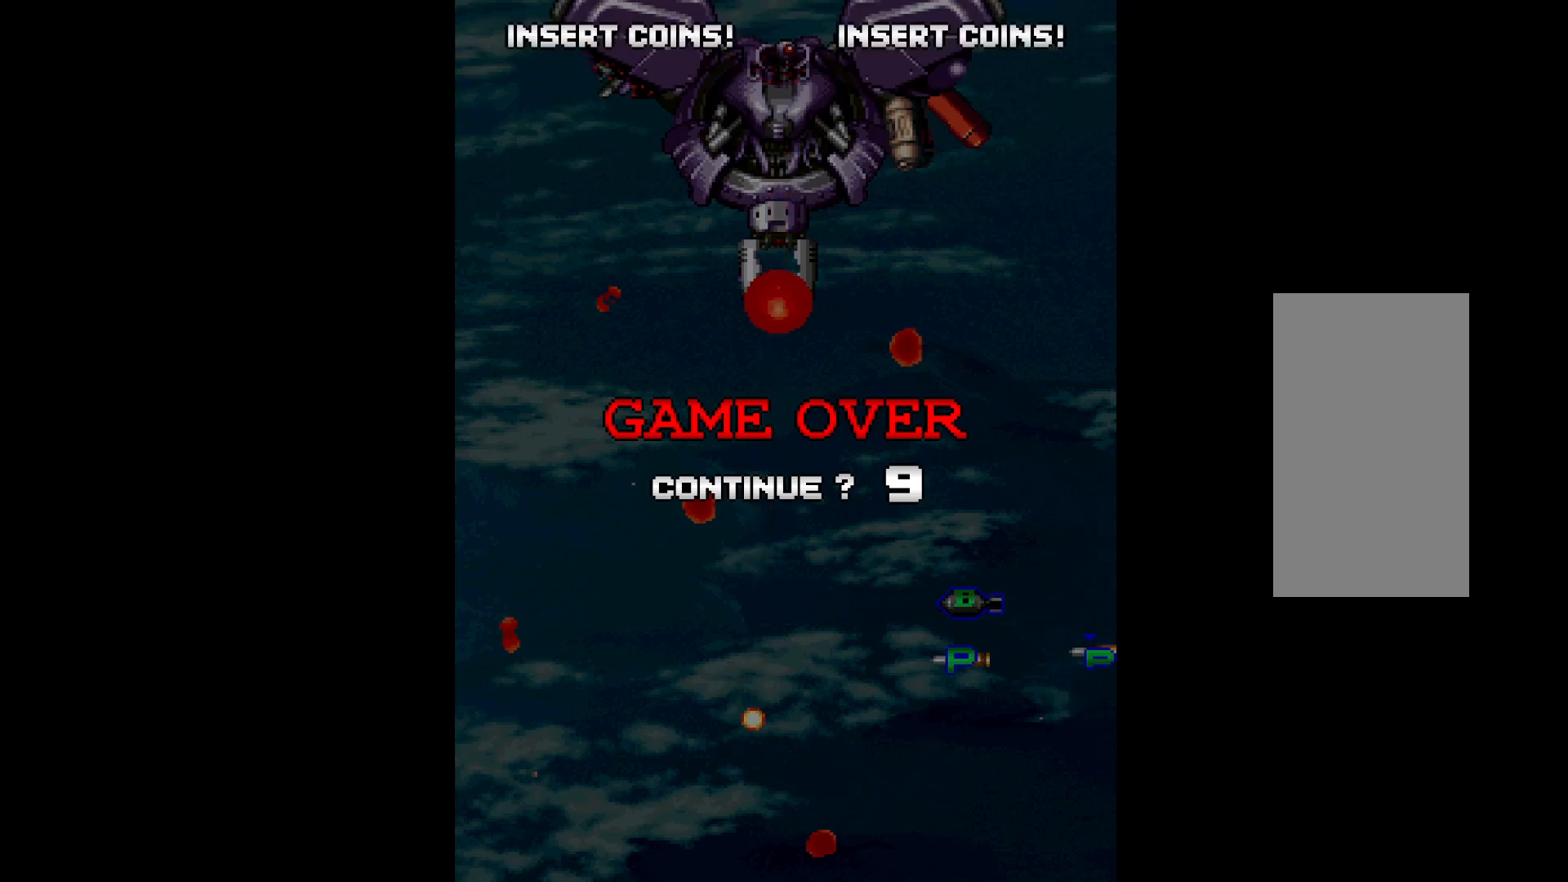
{"keys": ["w"], "events": [[100, "q", "down"], [183, "q", "up"], [367, "w", "down"]]}
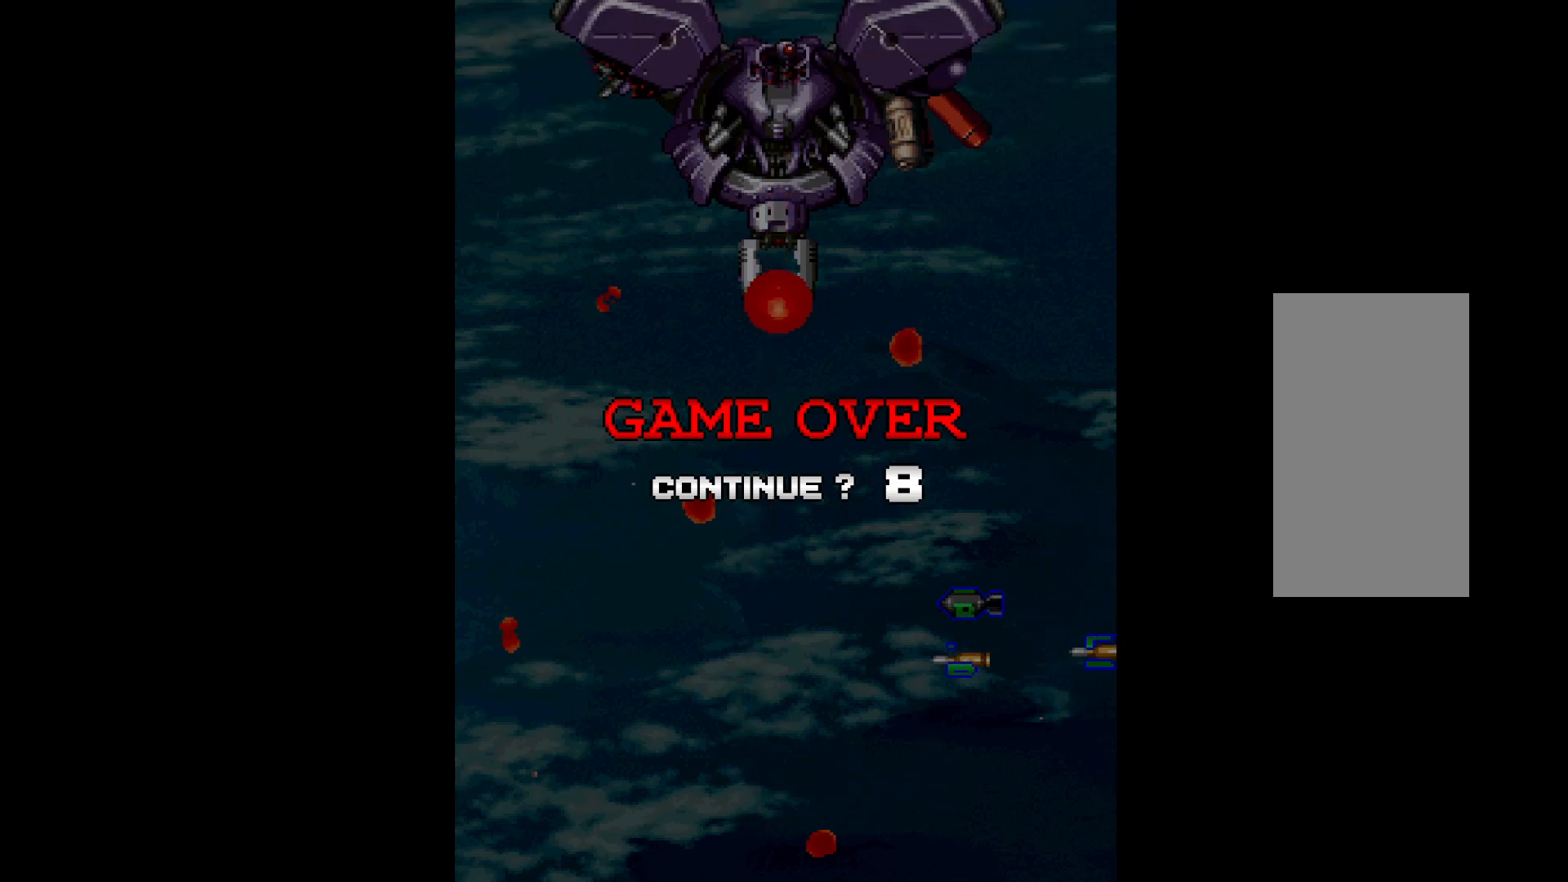
{"keys": [], "events": [[17, "w", "up"], [250, "q", "down"], [433, "q", "up"]]}
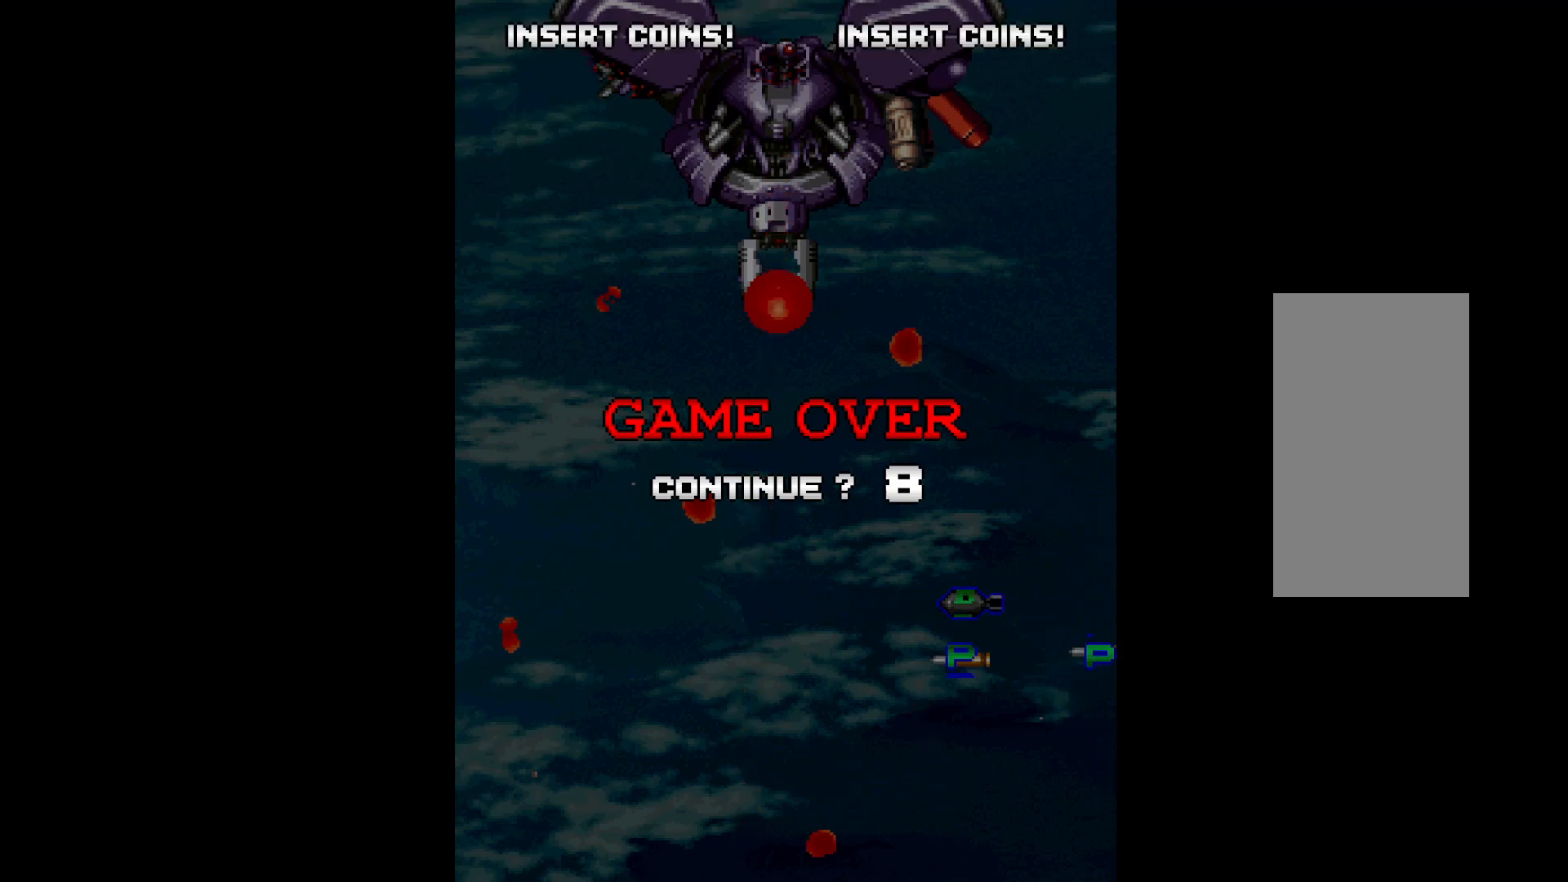
{"keys": [], "events": [[117, "w", "down"], [267, "w", "up"]]}
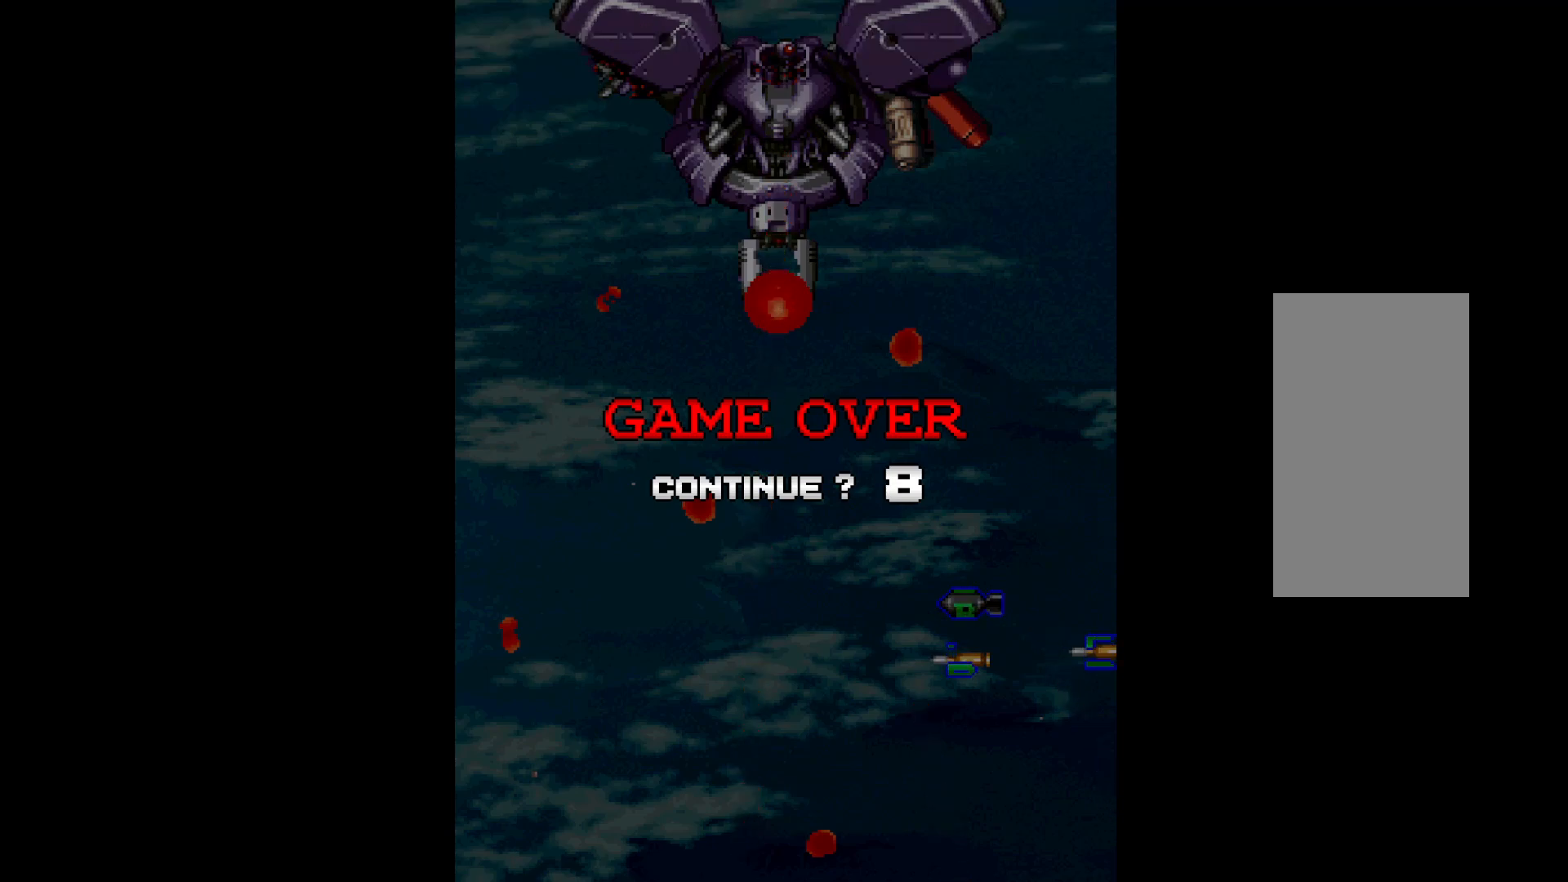
{"keys": ["w"], "events": [[83, "x", "down"], [233, "x", "up"], [417, "w", "down"]]}
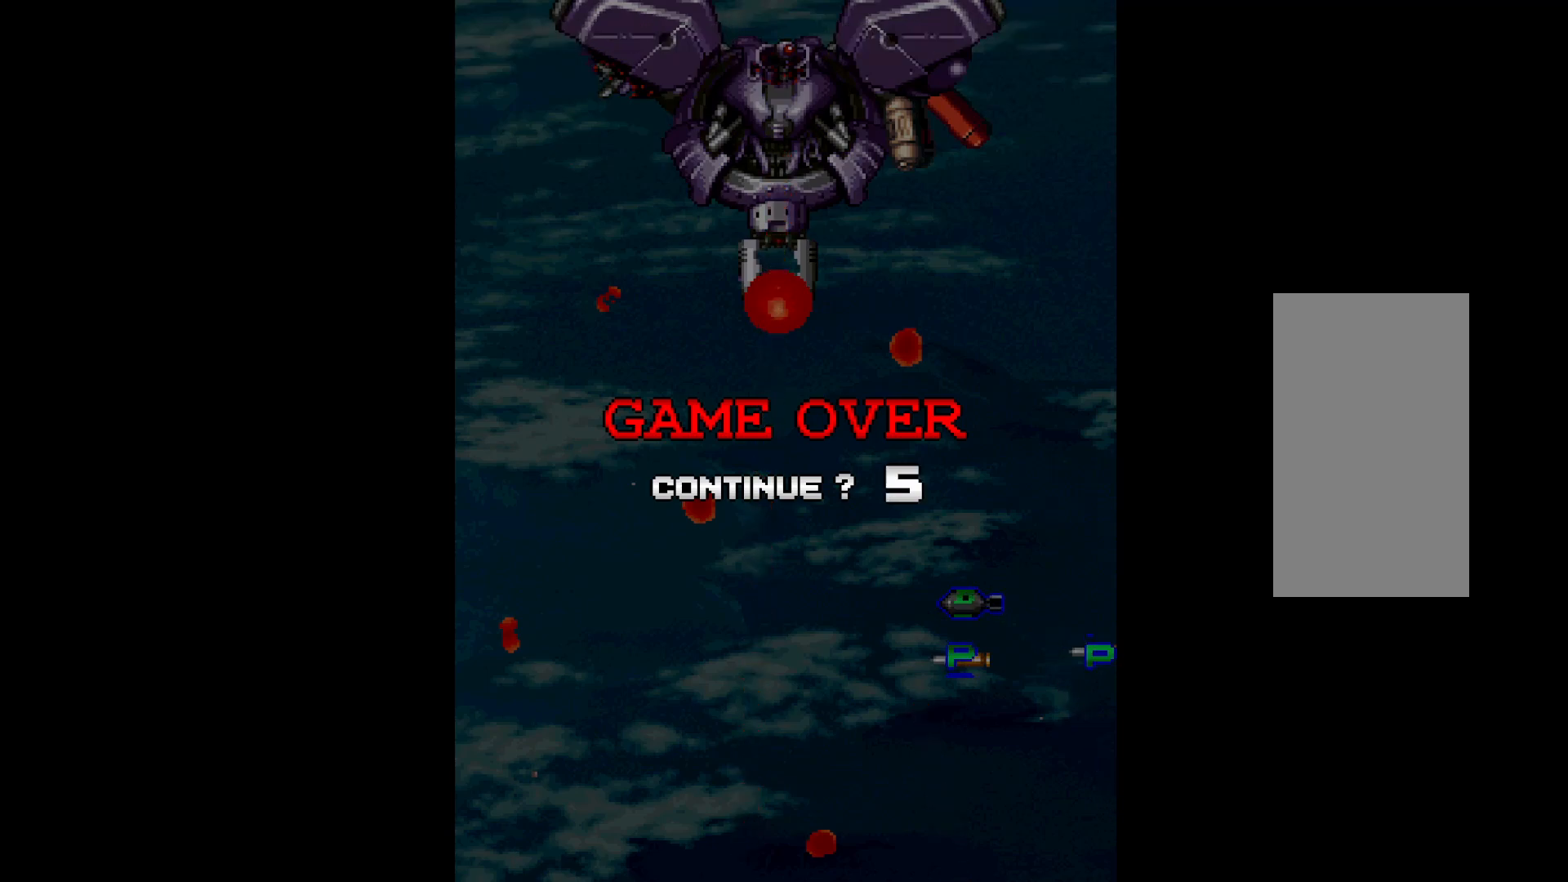
{"keys": [], "events": [[17, "w", "up"], [200, "w", "down"], [300, "w", "up"], [383, "w", "down"], [483, "w", "up"]]}
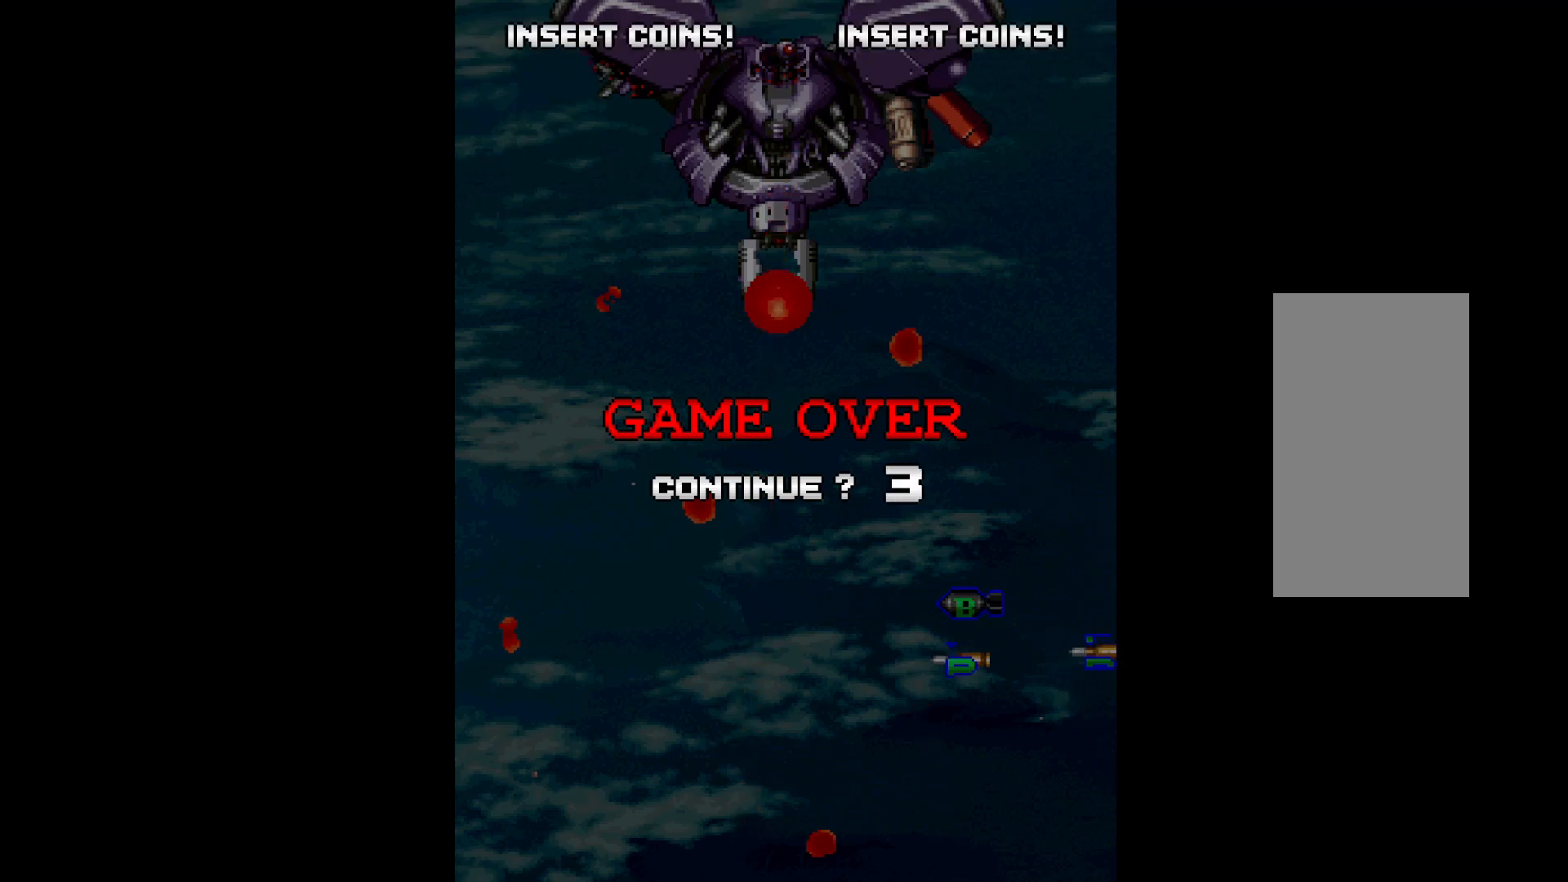
{"keys": ["w"], "events": [[67, "w", "down"], [167, "w", "up"], [500, "w", "down"]]}
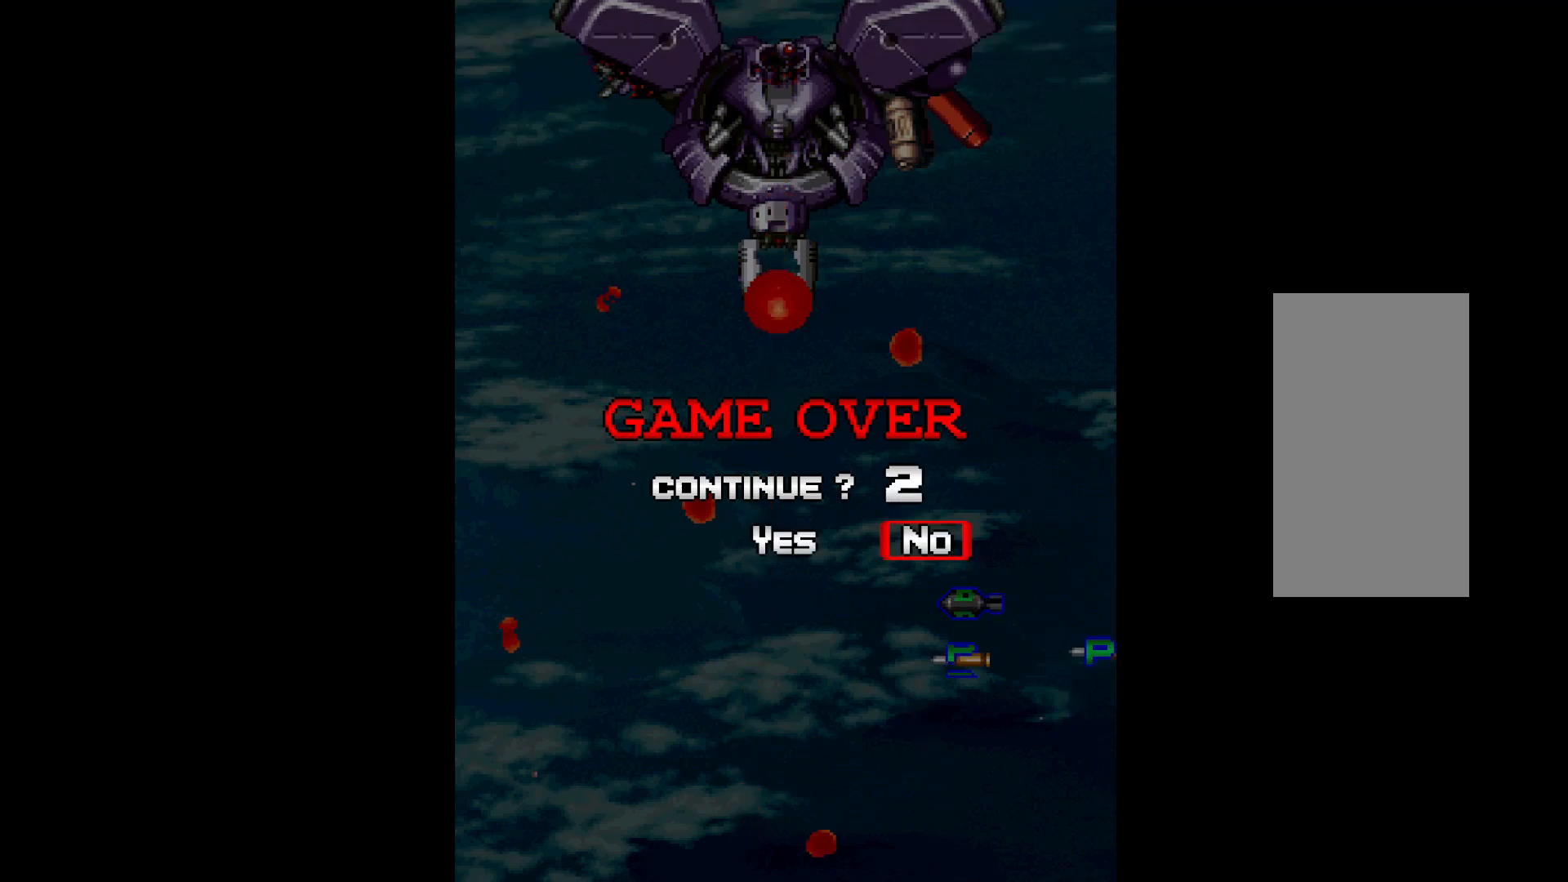
{"keys": [], "events": [[33, "w", "up"]]}
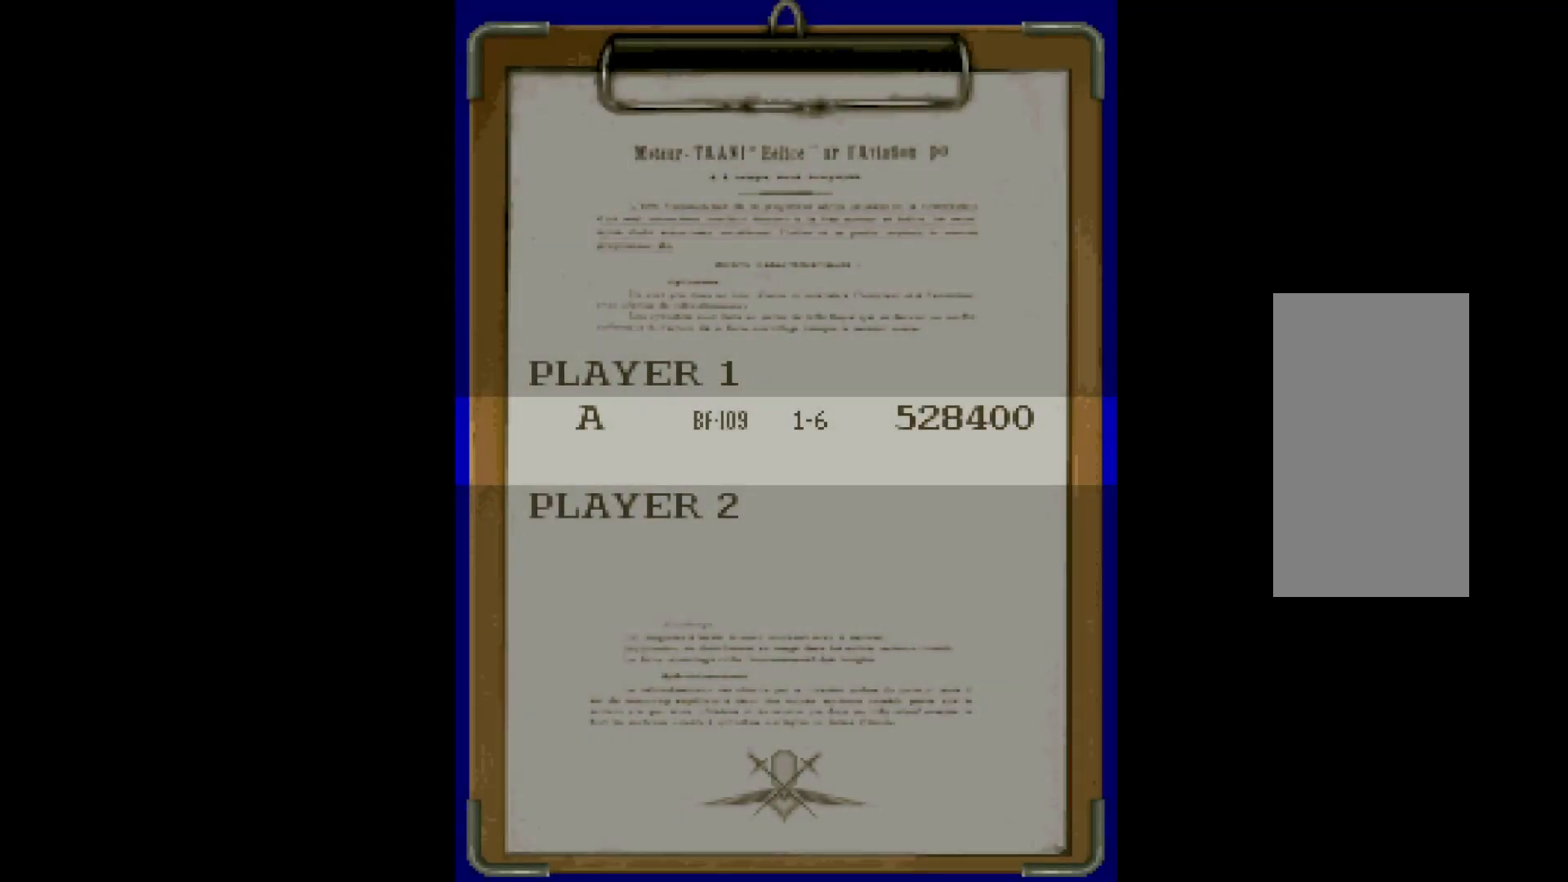
{"keys": [], "events": [[200, "right", "down"], [250, "right", "up"], [383, "right", "down"], [433, "right", "up"]]}
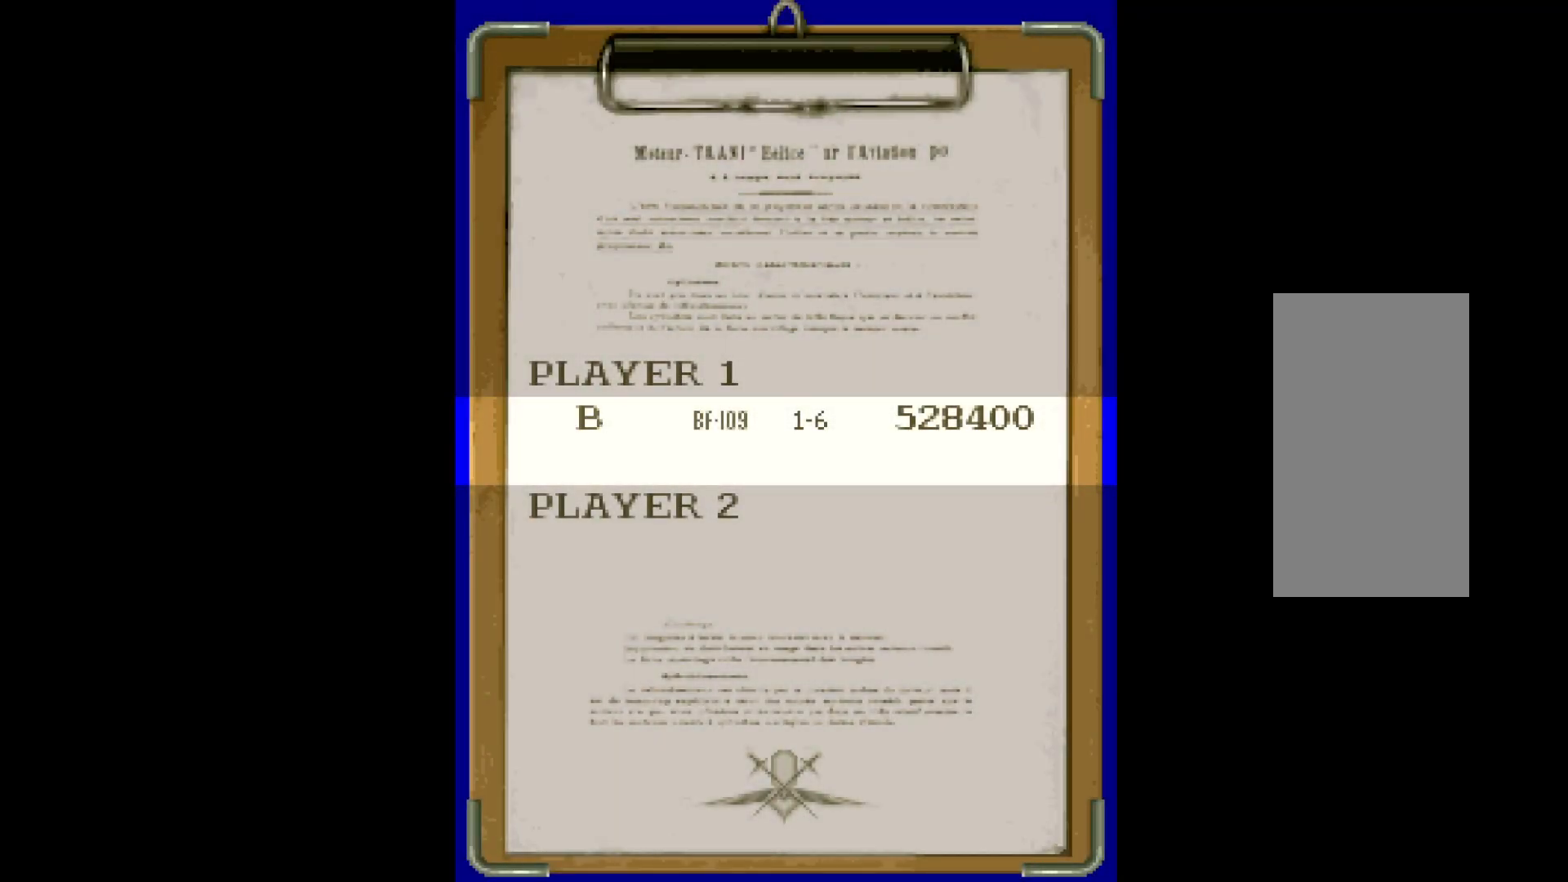
{"keys": [], "events": [[17, "right", "down"], [67, "right", "up"], [217, "right", "down"], [250, "right", "up"], [350, "right", "down"], [450, "right", "up"]]}
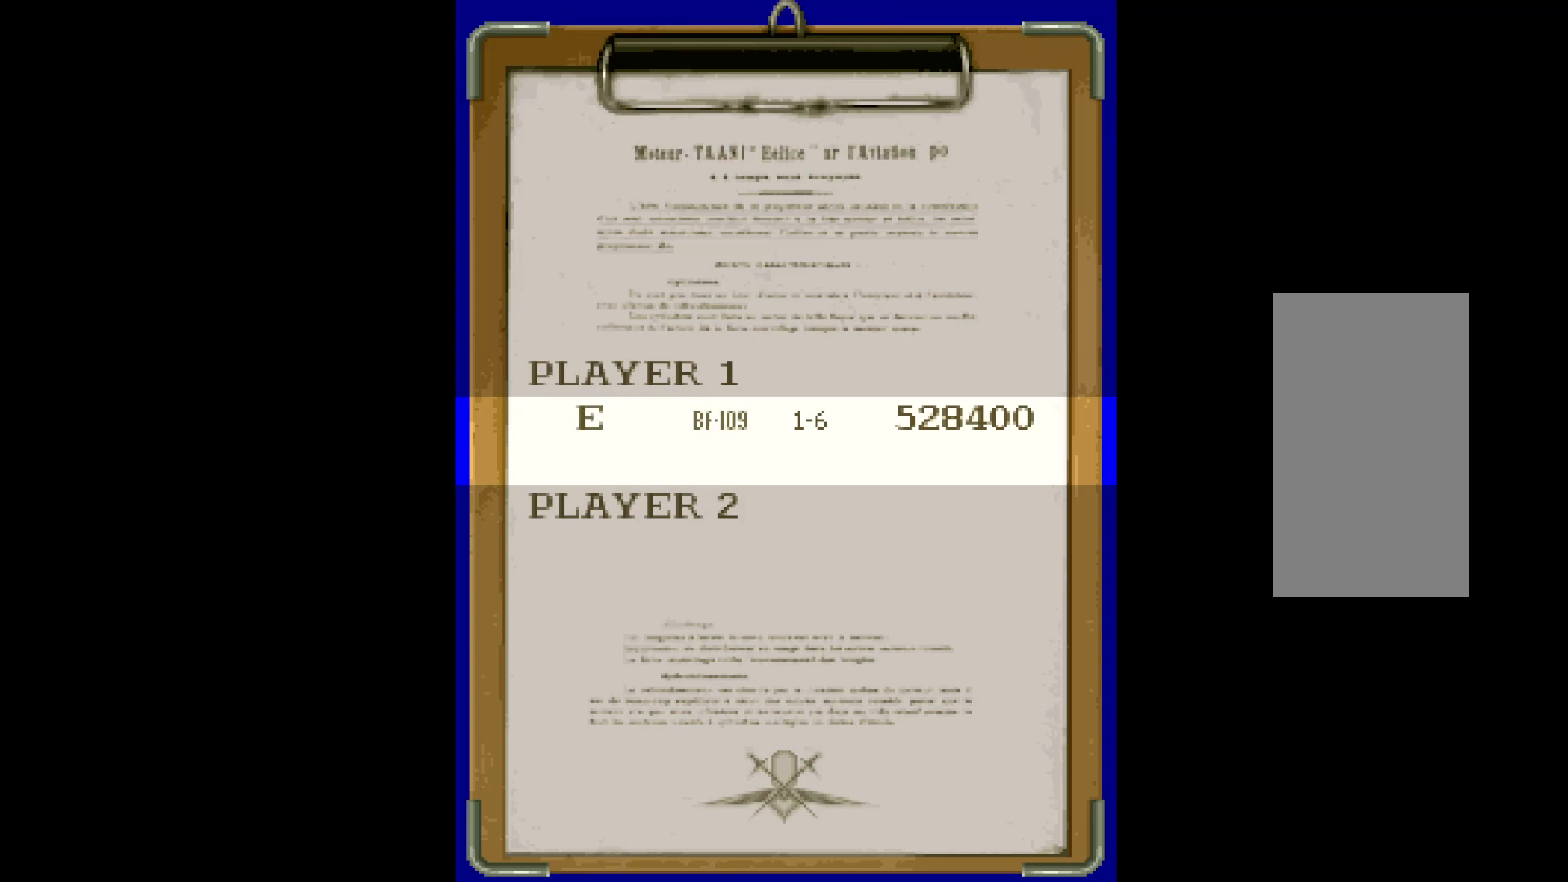
{"keys": [], "events": [[33, "right", "down"], [133, "right", "up"], [233, "right", "down"], [267, "right", "up"], [417, "right", "down"], [467, "right", "up"]]}
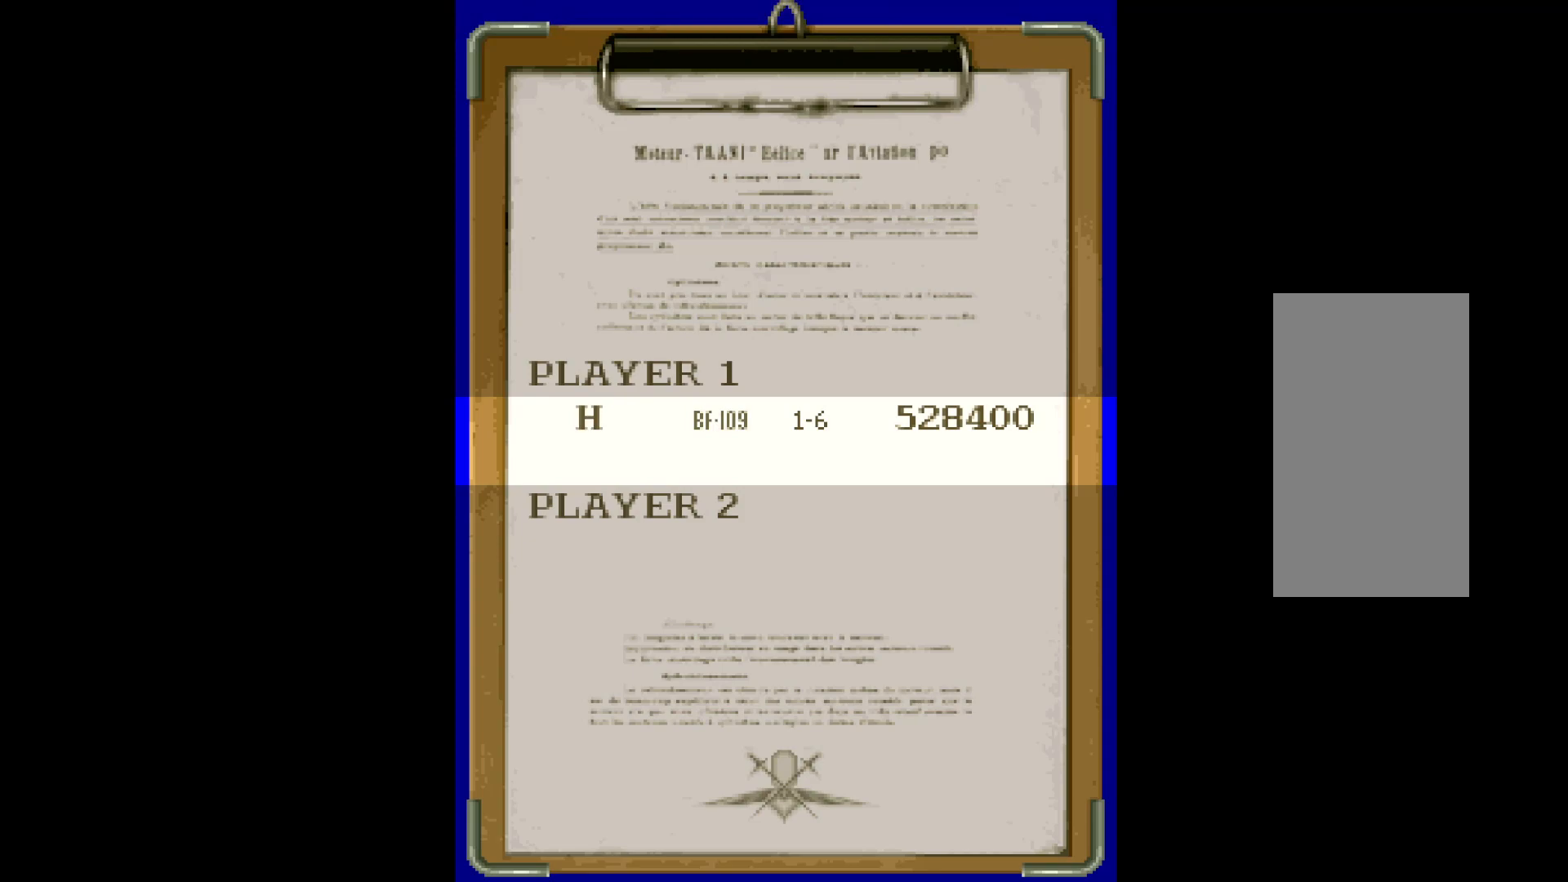
{"keys": [], "events": [[50, "right", "down"], [150, "right", "up"], [283, "right", "down"], [333, "right", "up"]]}